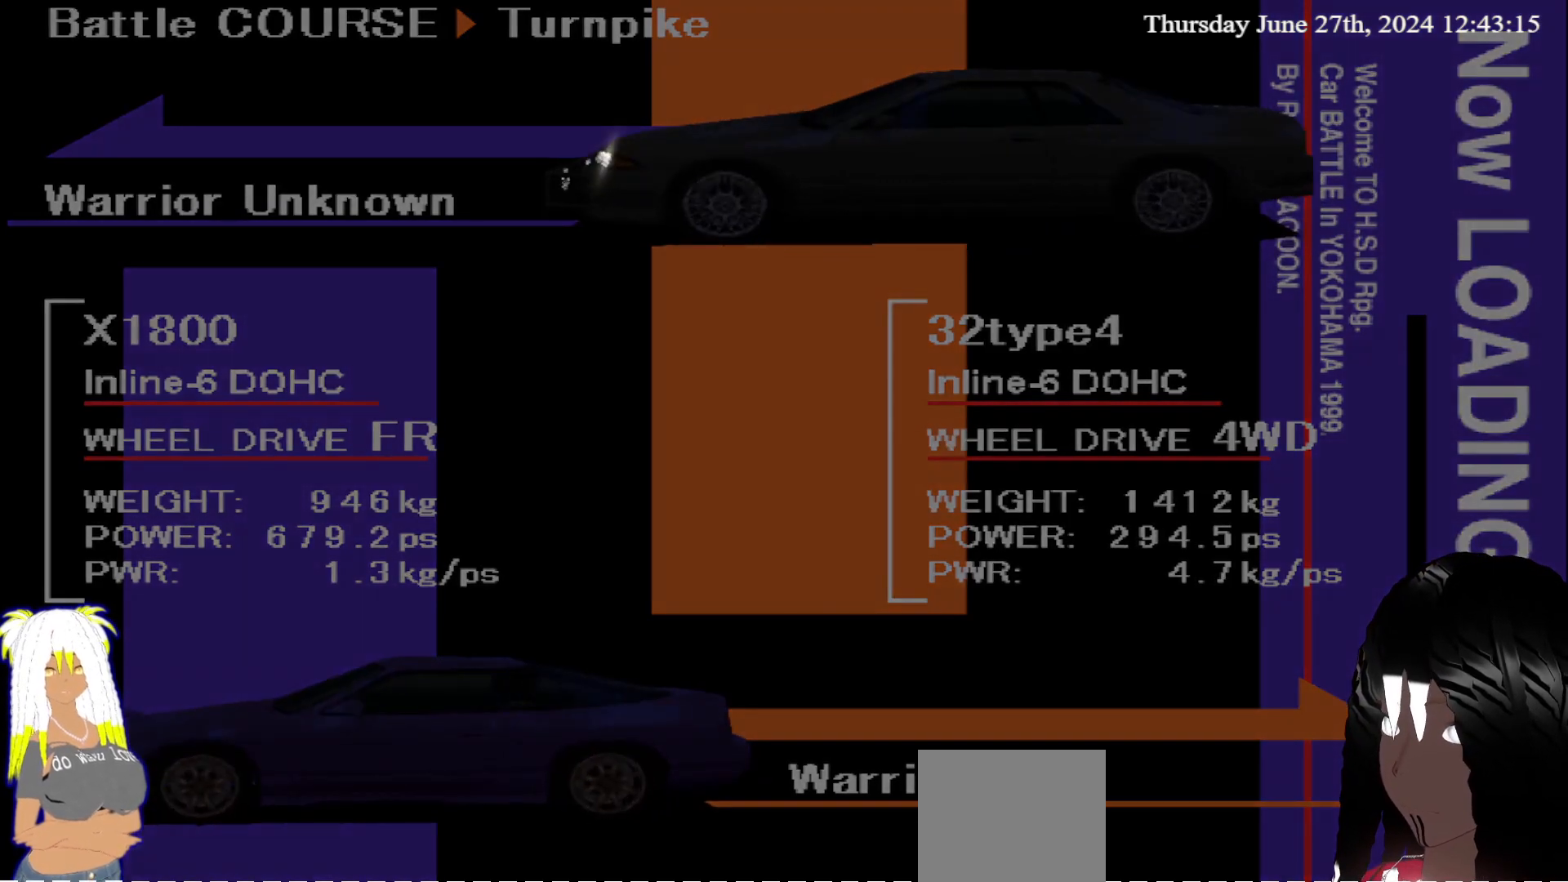
Gameplay with a controller (PlayStation layout); each line is a JSON object with the inputs held at the frame after it. "events" lists button and stick changes between this image and that frame as [ms after this image, input, new state], when the widget could be followed in between. Not read: L3 R3.
{"buttons": [], "left_stick": "center", "right_stick": "center", "events": []}
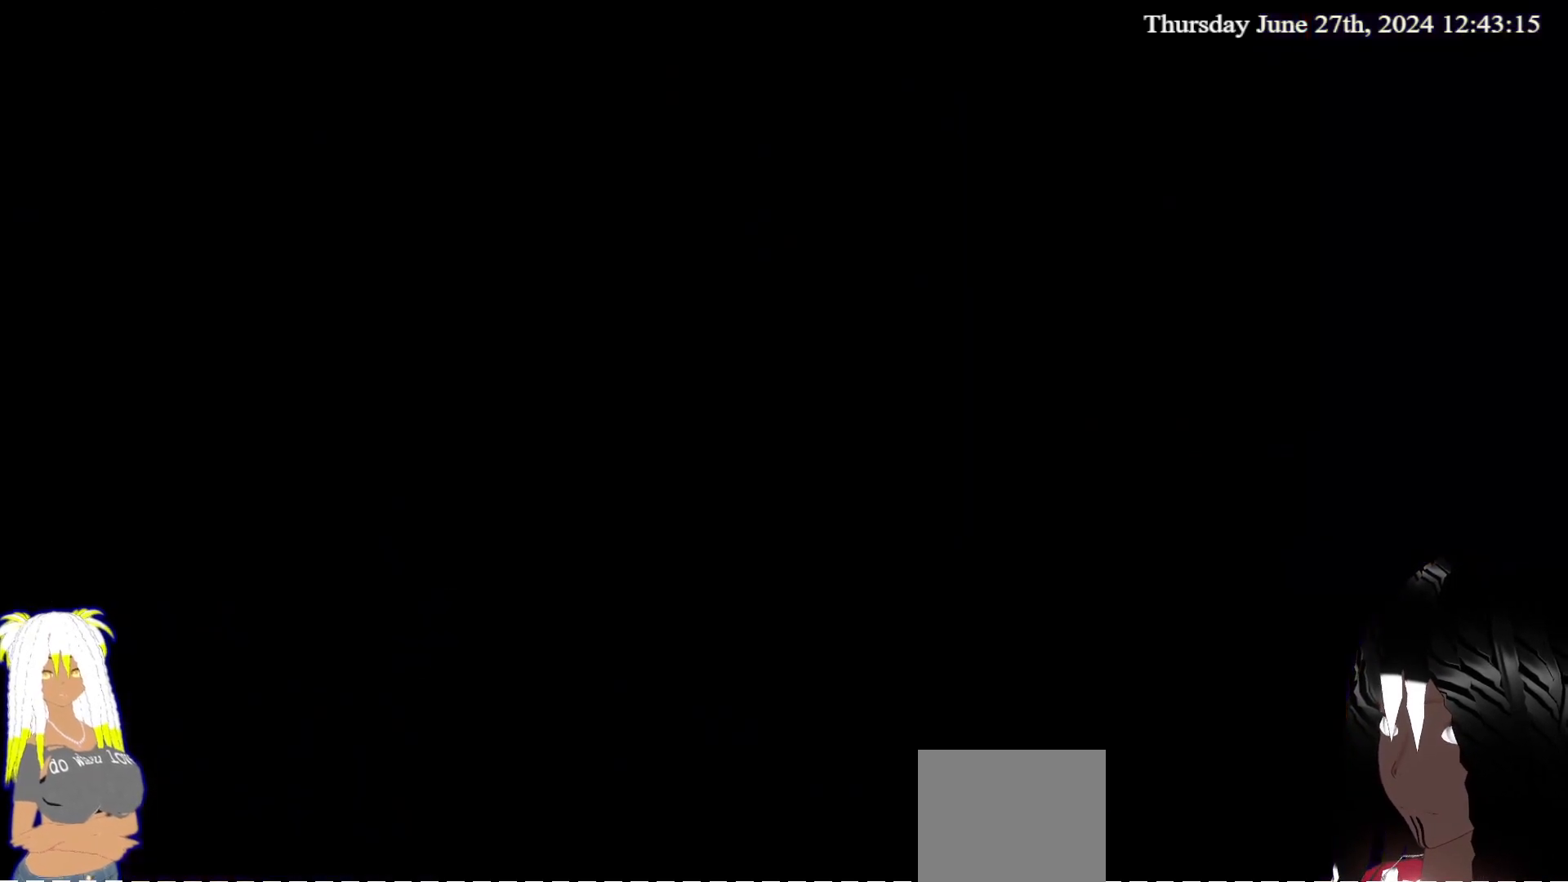
{"buttons": [], "left_stick": "center", "right_stick": "center", "events": []}
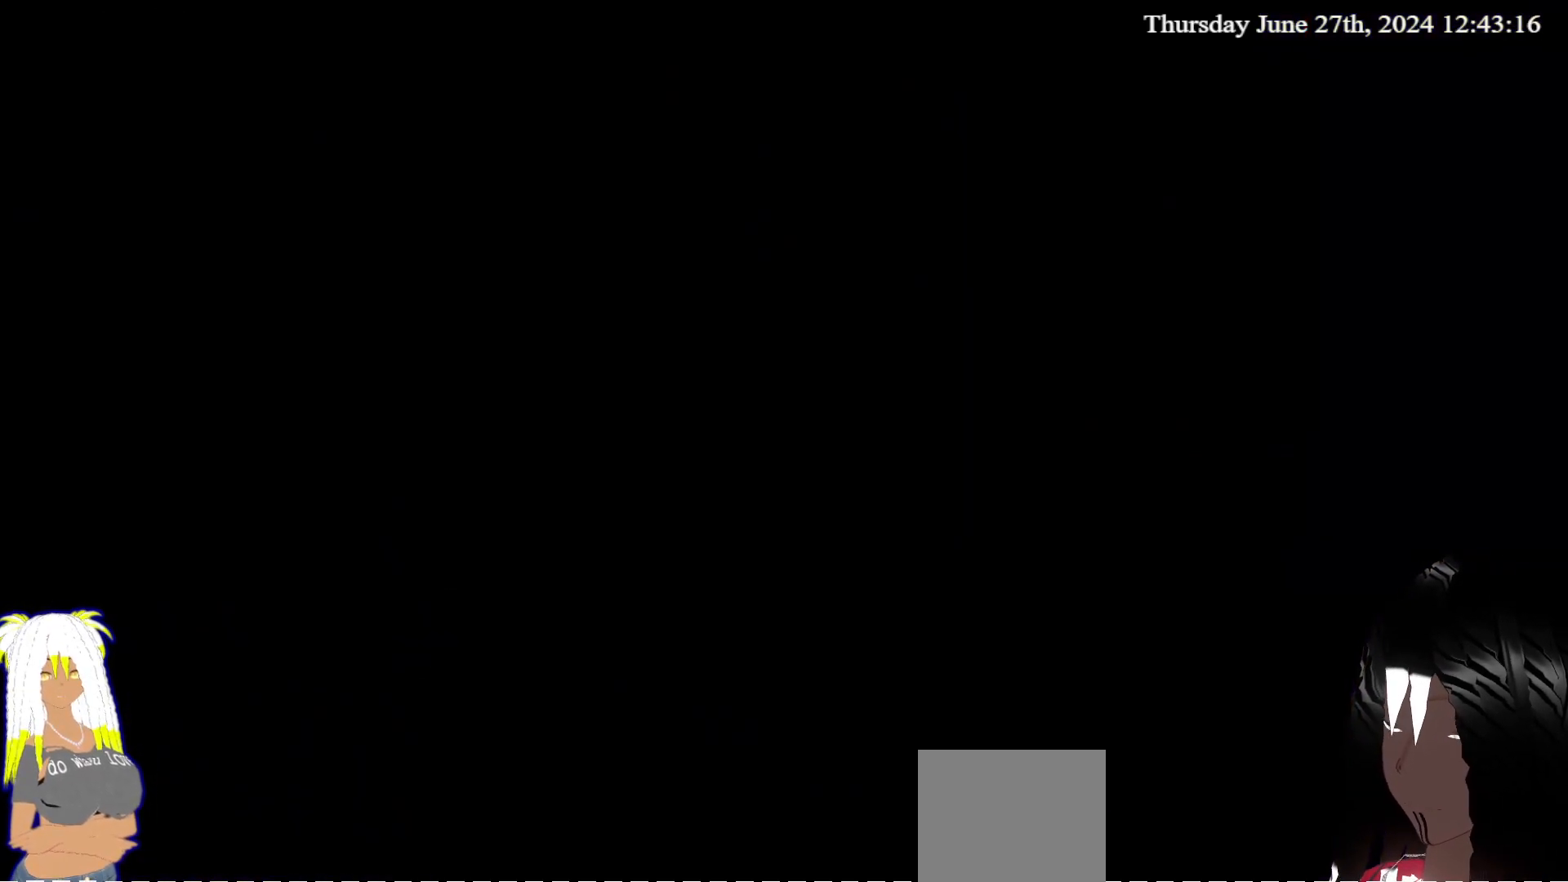
{"buttons": [], "left_stick": "center", "right_stick": "center", "events": []}
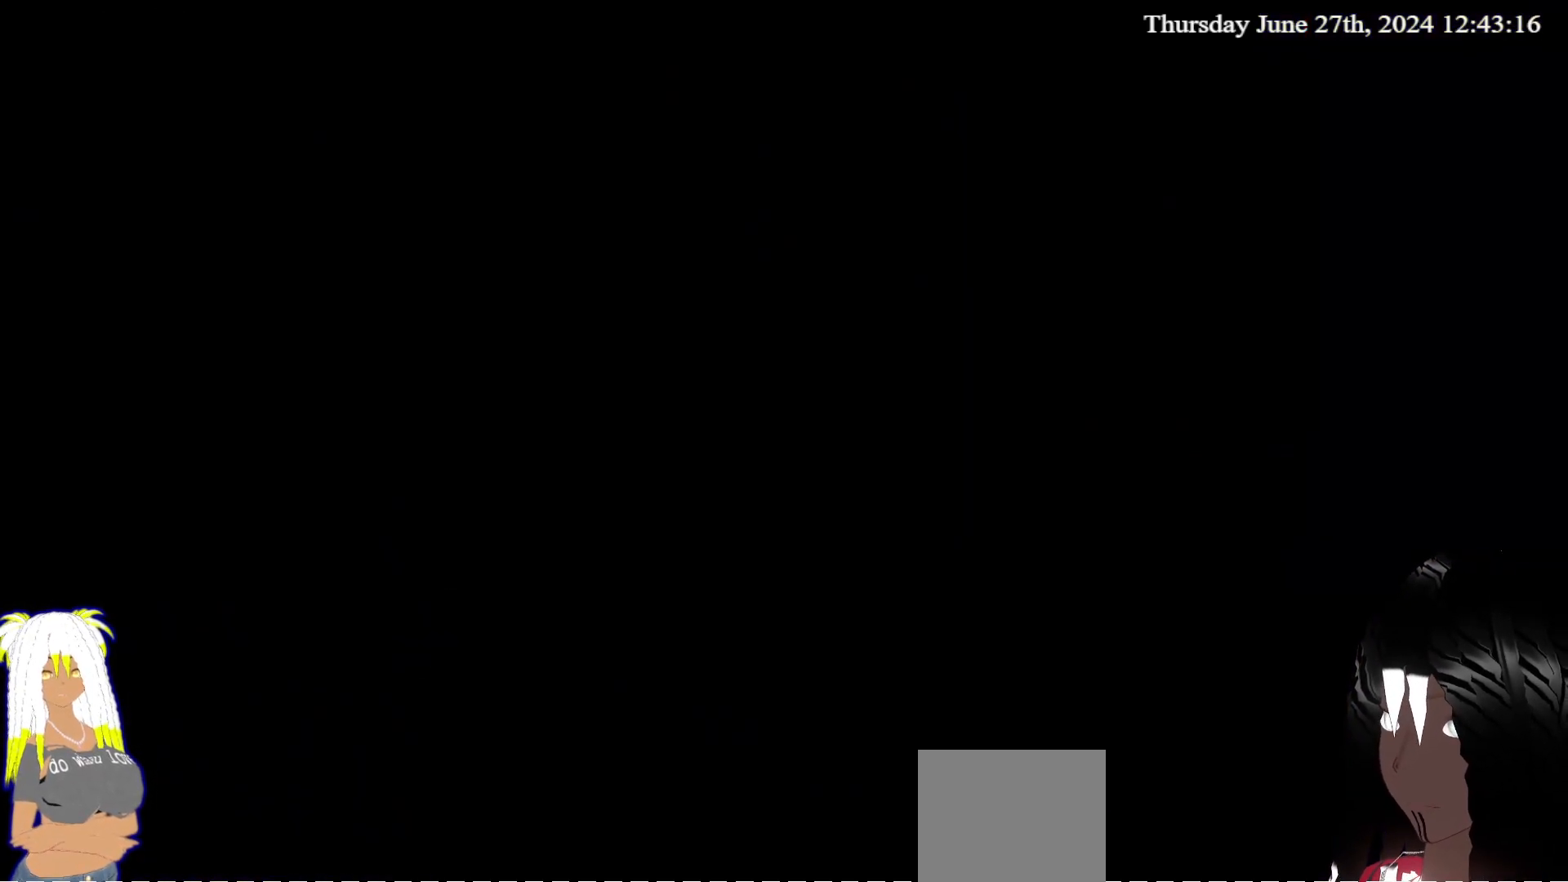
{"buttons": [], "left_stick": "center", "right_stick": "center", "events": []}
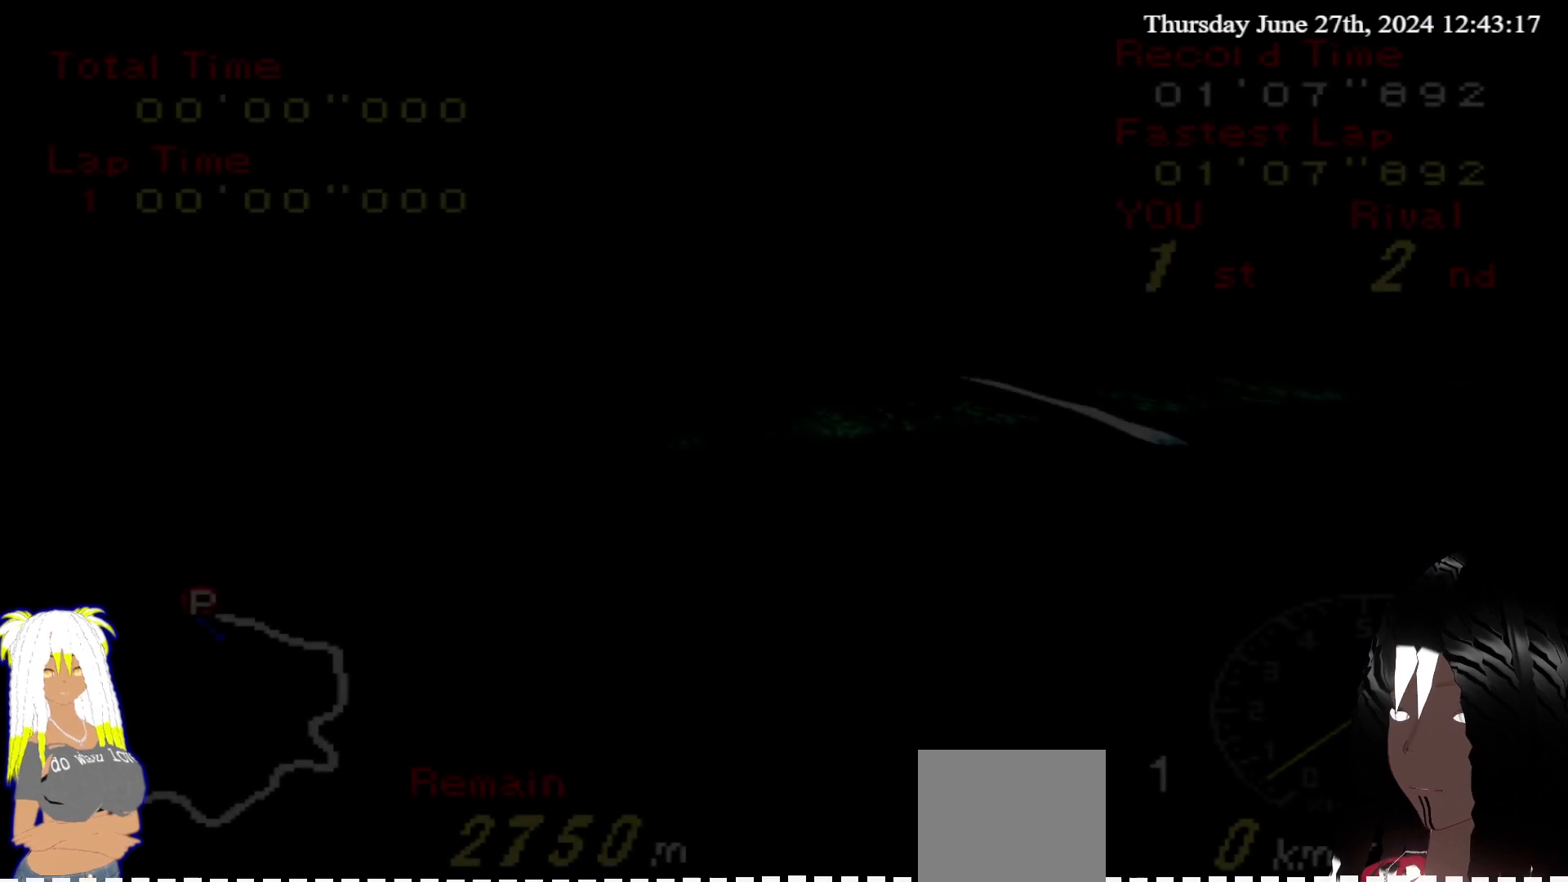
{"buttons": [], "left_stick": "center", "right_stick": "center", "events": []}
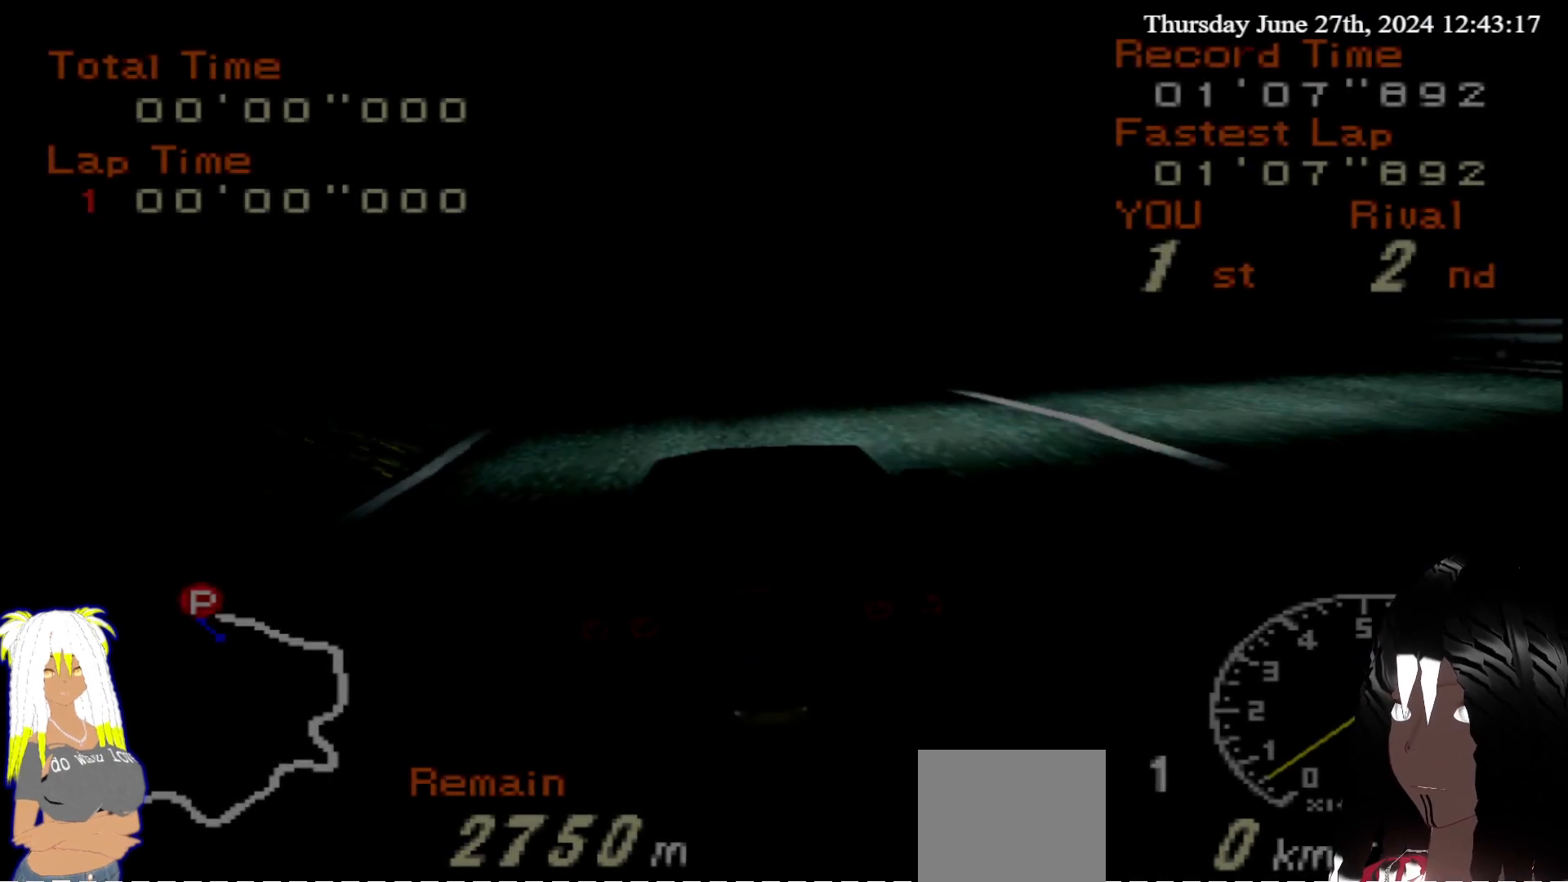
{"buttons": ["R2"], "left_stick": "center", "right_stick": "center", "events": [[217, "R2", "down"]]}
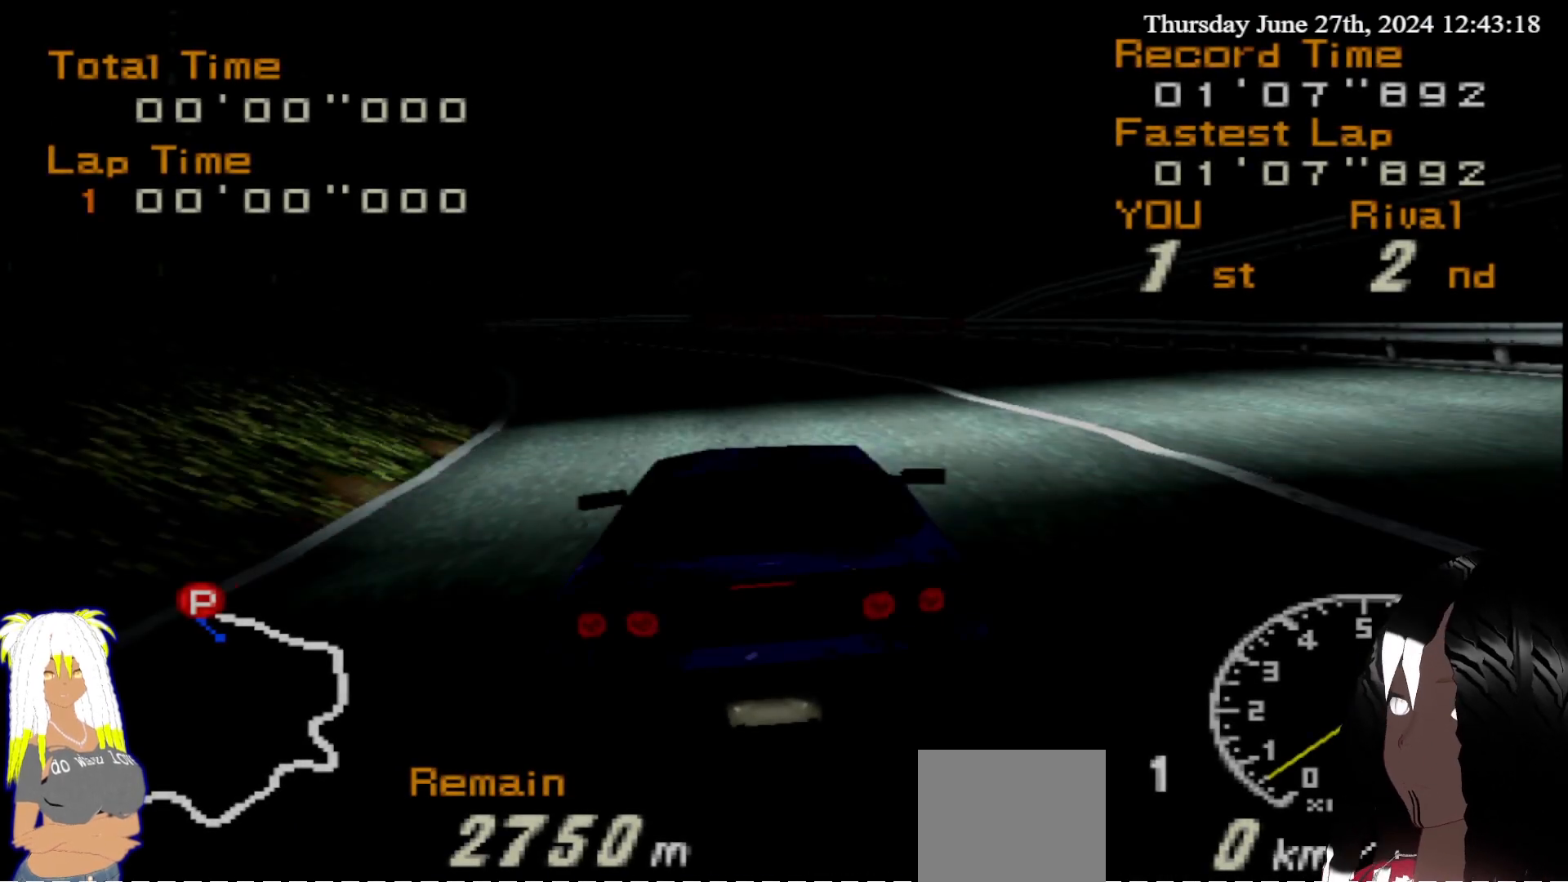
{"buttons": ["R2"], "left_stick": "center", "right_stick": "center", "events": []}
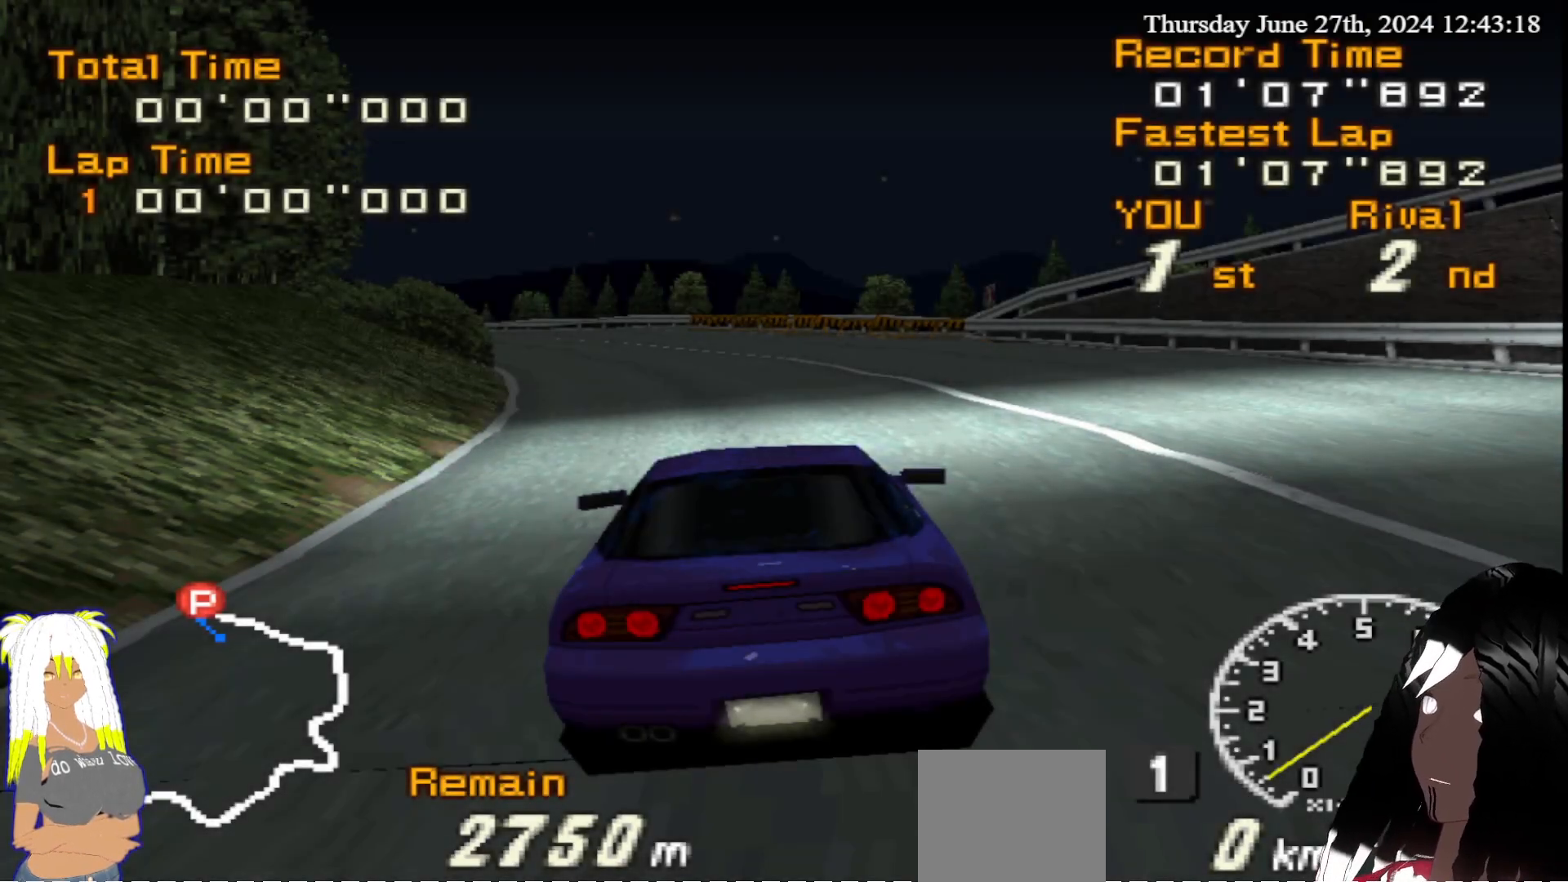
{"buttons": ["R2"], "left_stick": "center", "right_stick": "center", "events": []}
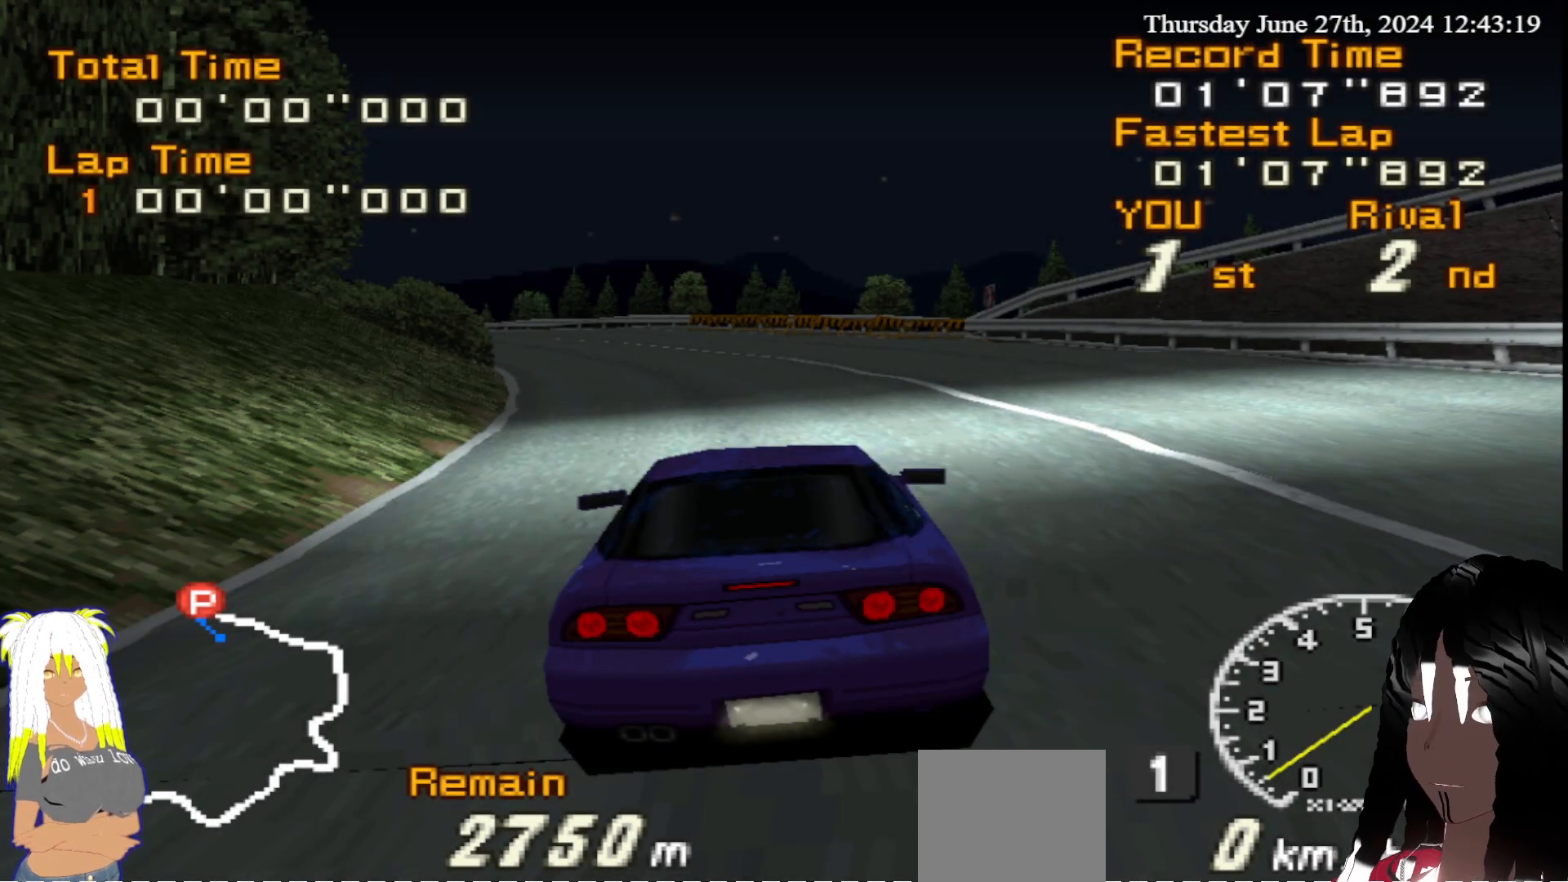
{"buttons": ["R2"], "left_stick": "center", "right_stick": "center", "events": []}
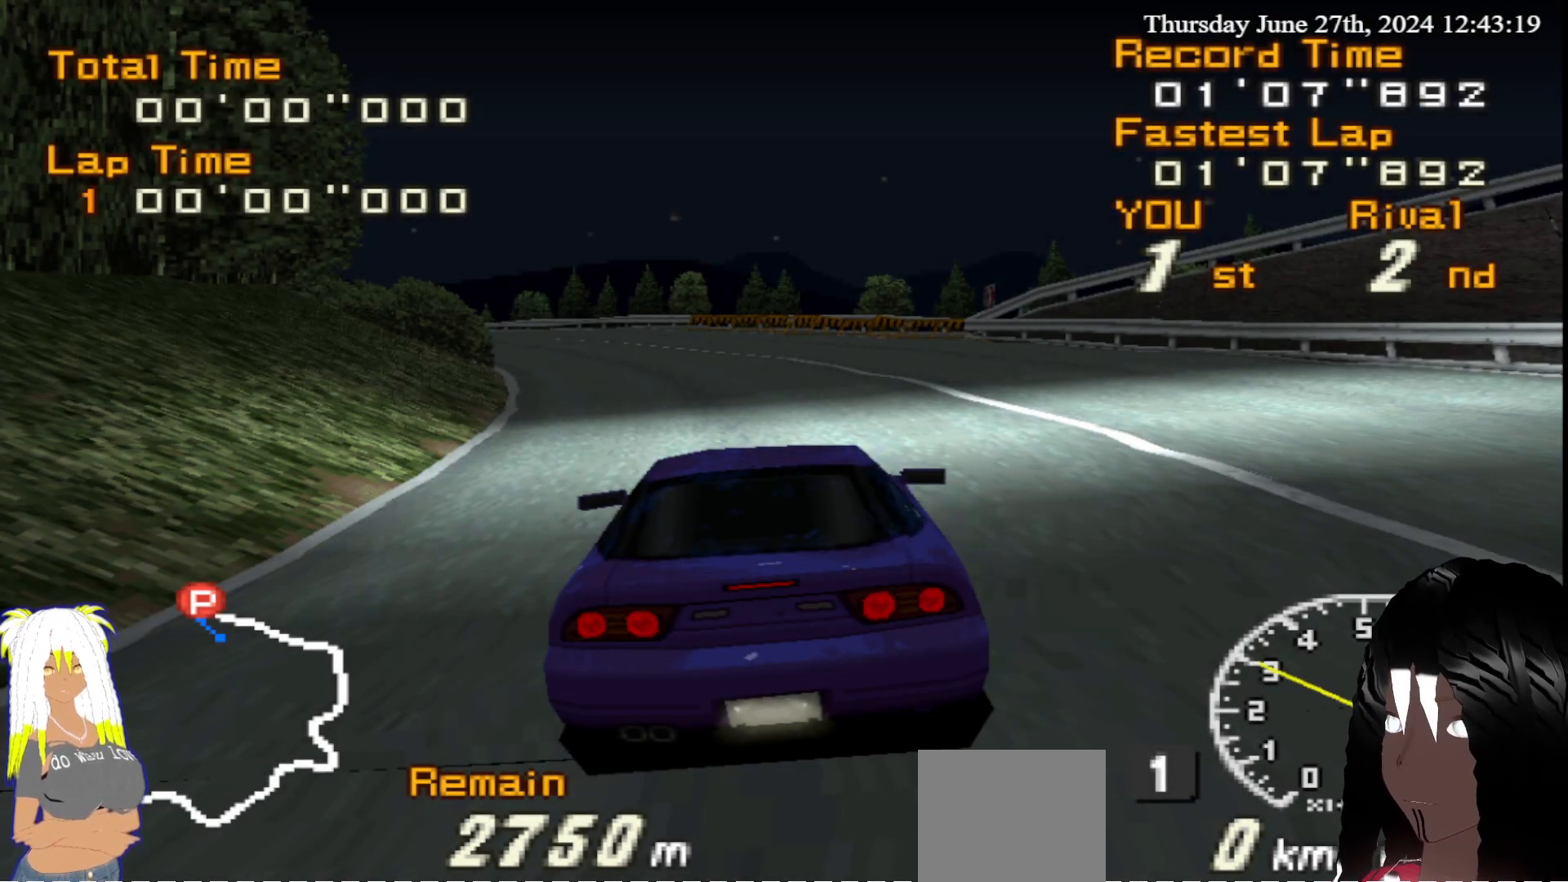
{"buttons": ["R2"], "left_stick": "center", "right_stick": "center", "events": []}
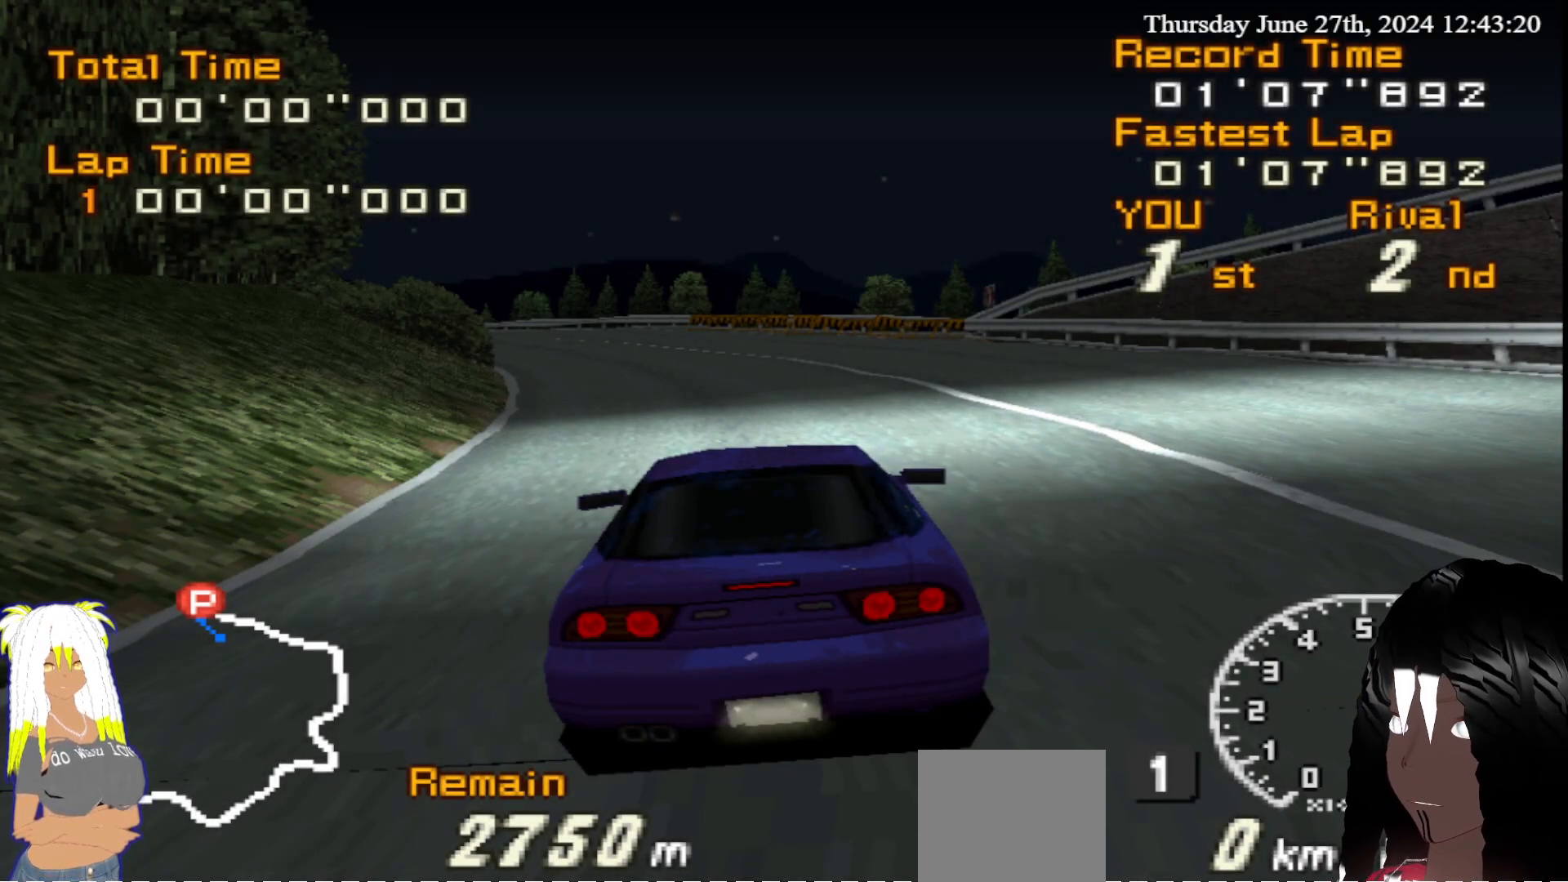
{"buttons": ["R2"], "left_stick": "center", "right_stick": "center", "events": []}
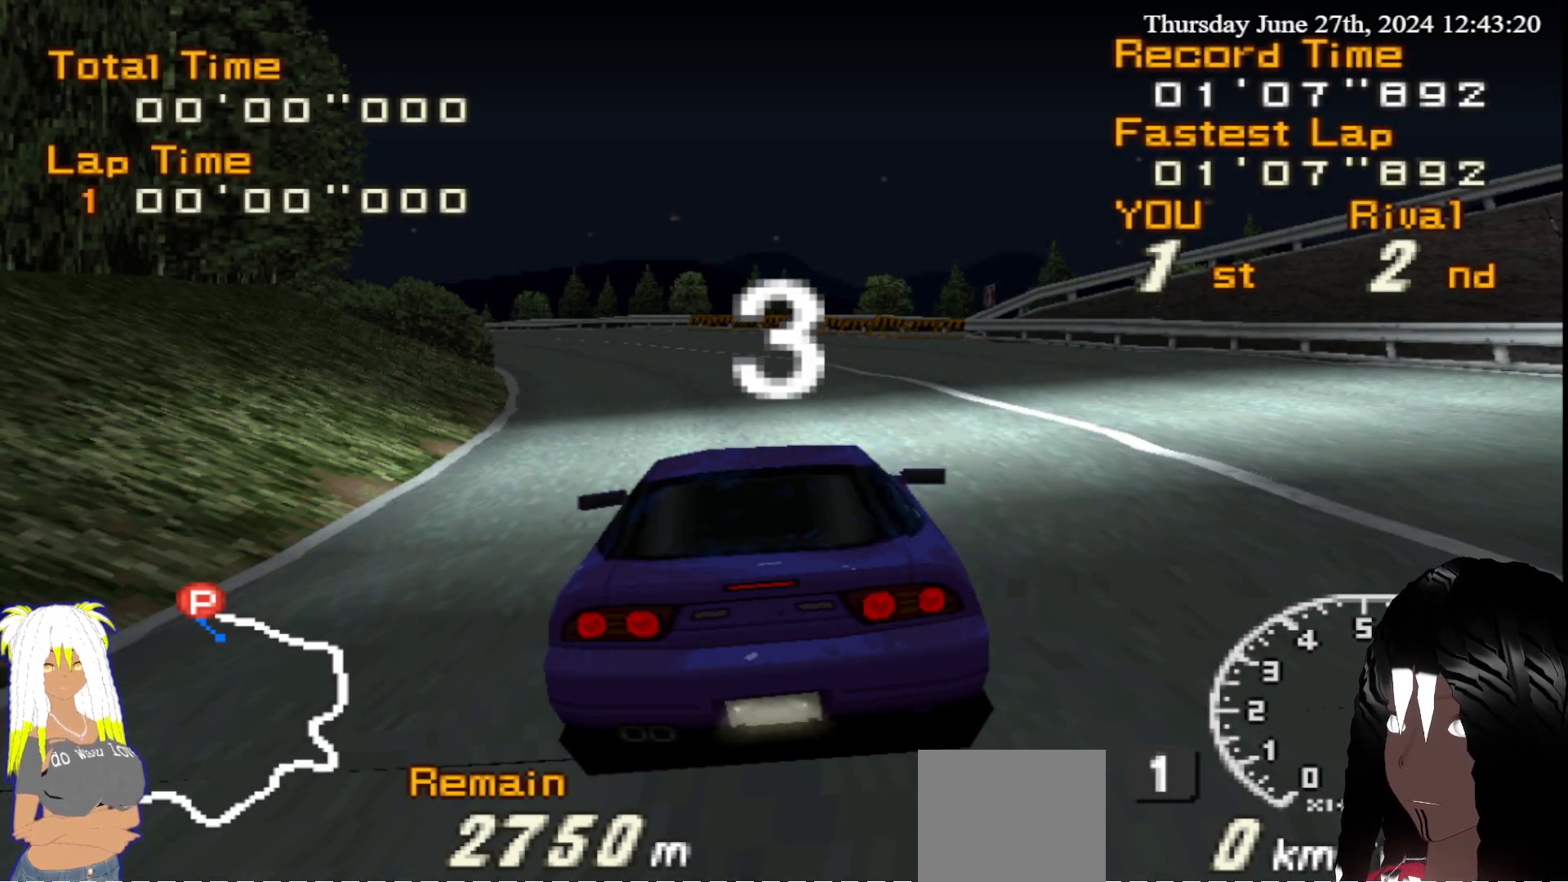
{"buttons": ["R2"], "left_stick": "center", "right_stick": "center", "events": []}
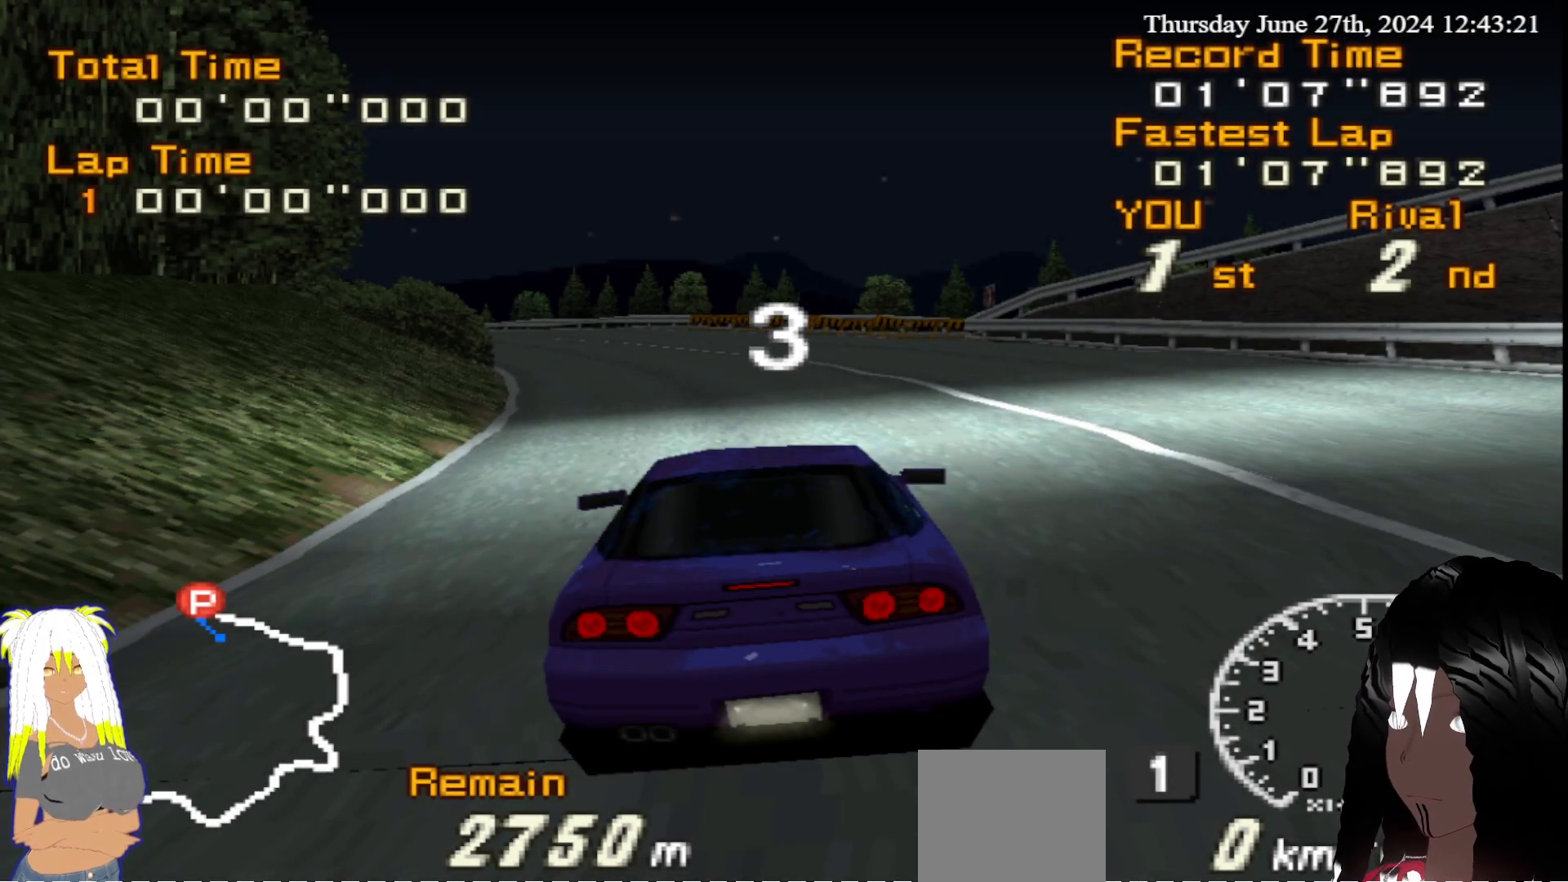
{"buttons": ["R2"], "left_stick": "center", "right_stick": "center", "events": []}
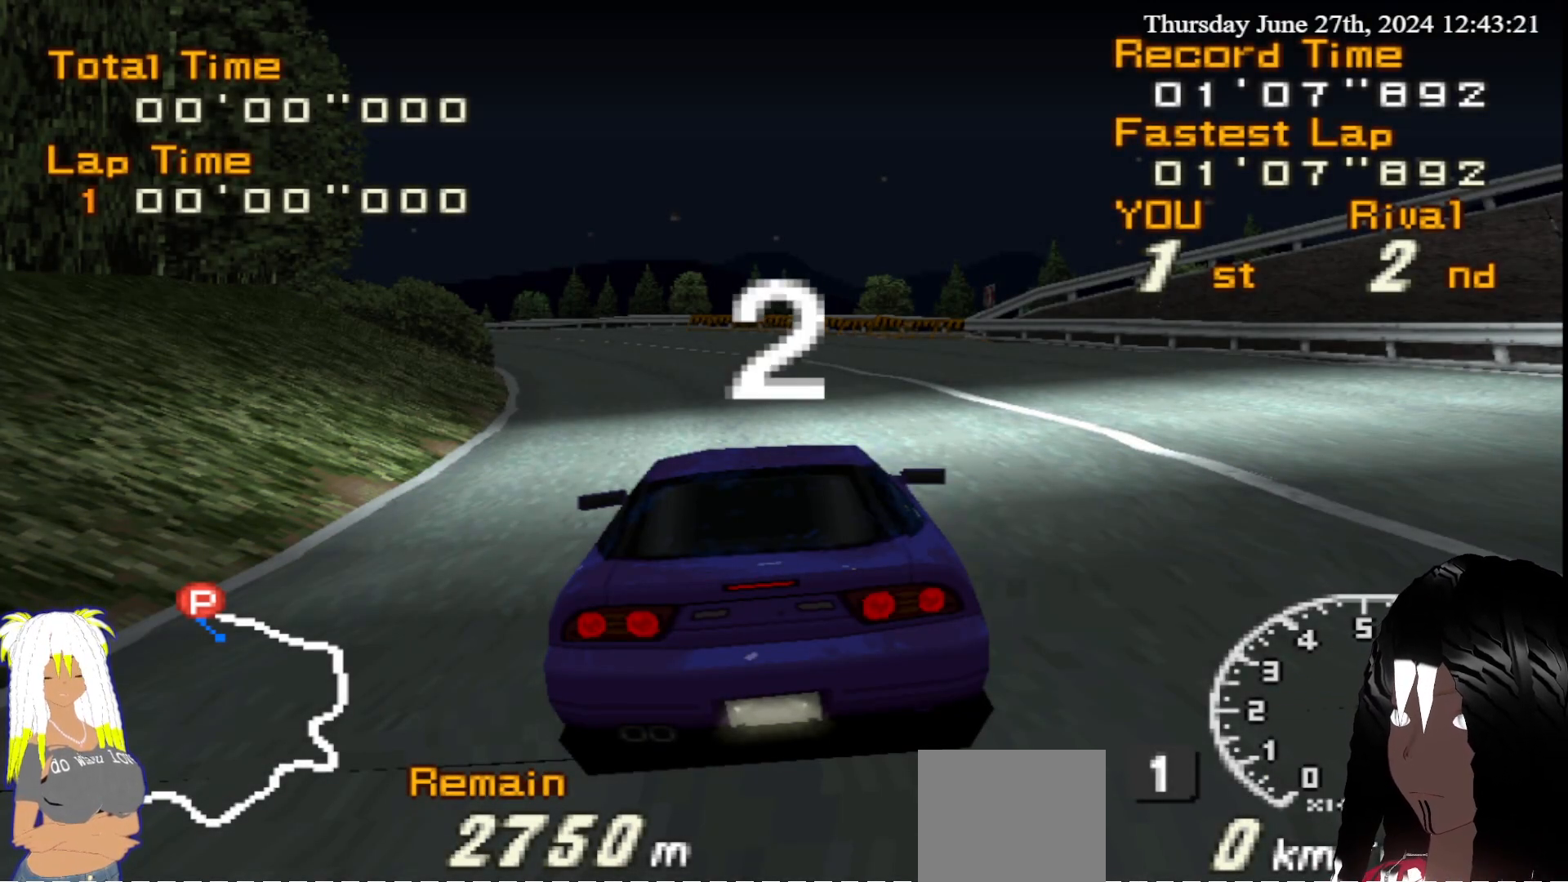
{"buttons": ["R2"], "left_stick": "center", "right_stick": "center", "events": []}
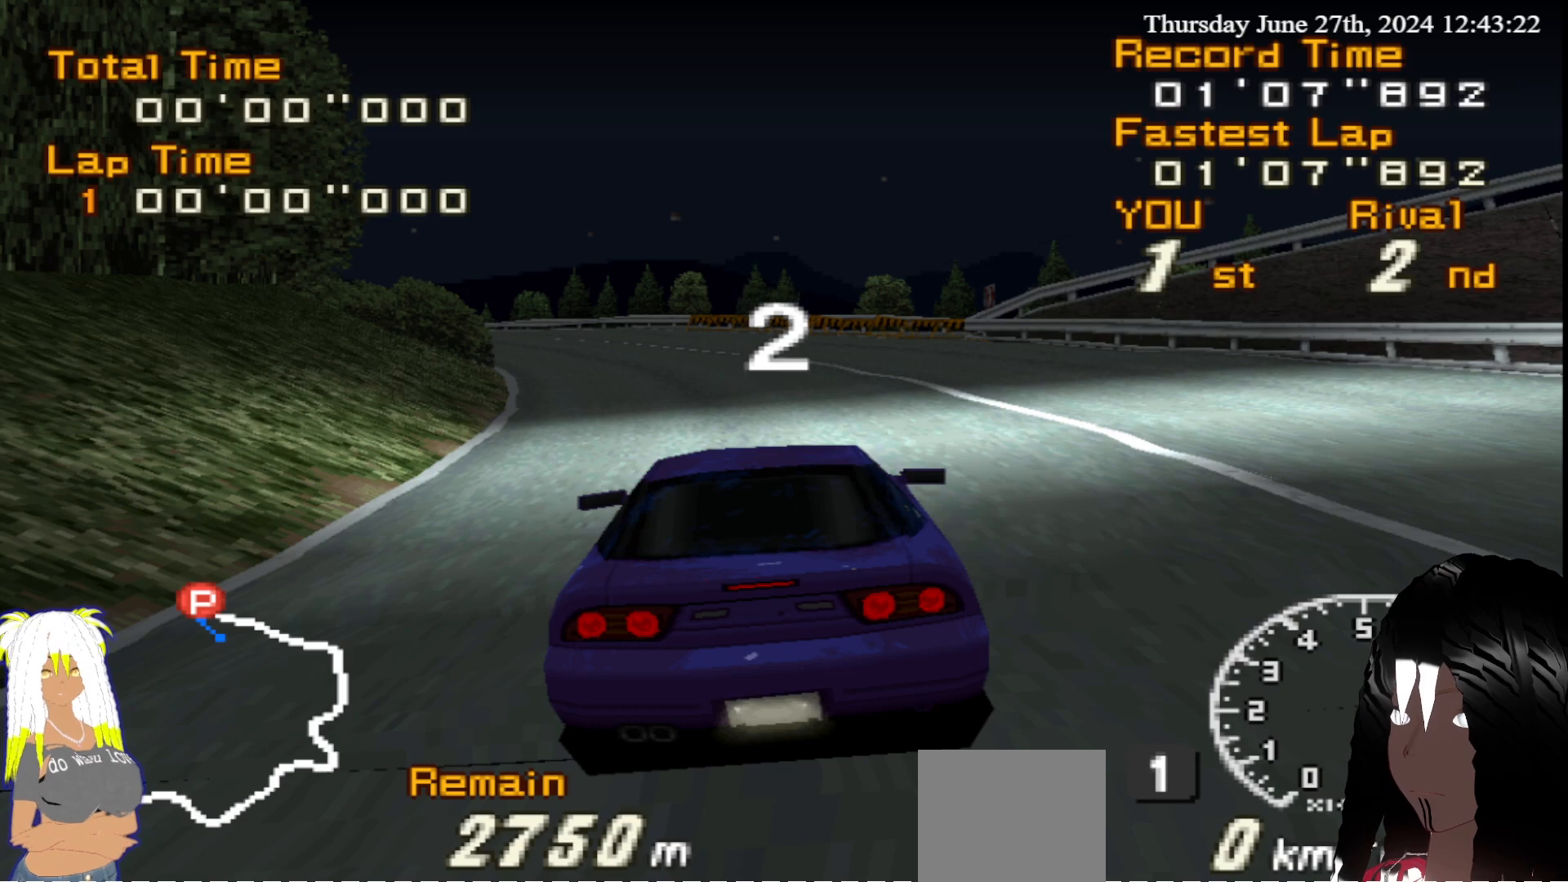
{"buttons": ["R2"], "left_stick": "center", "right_stick": "center", "events": []}
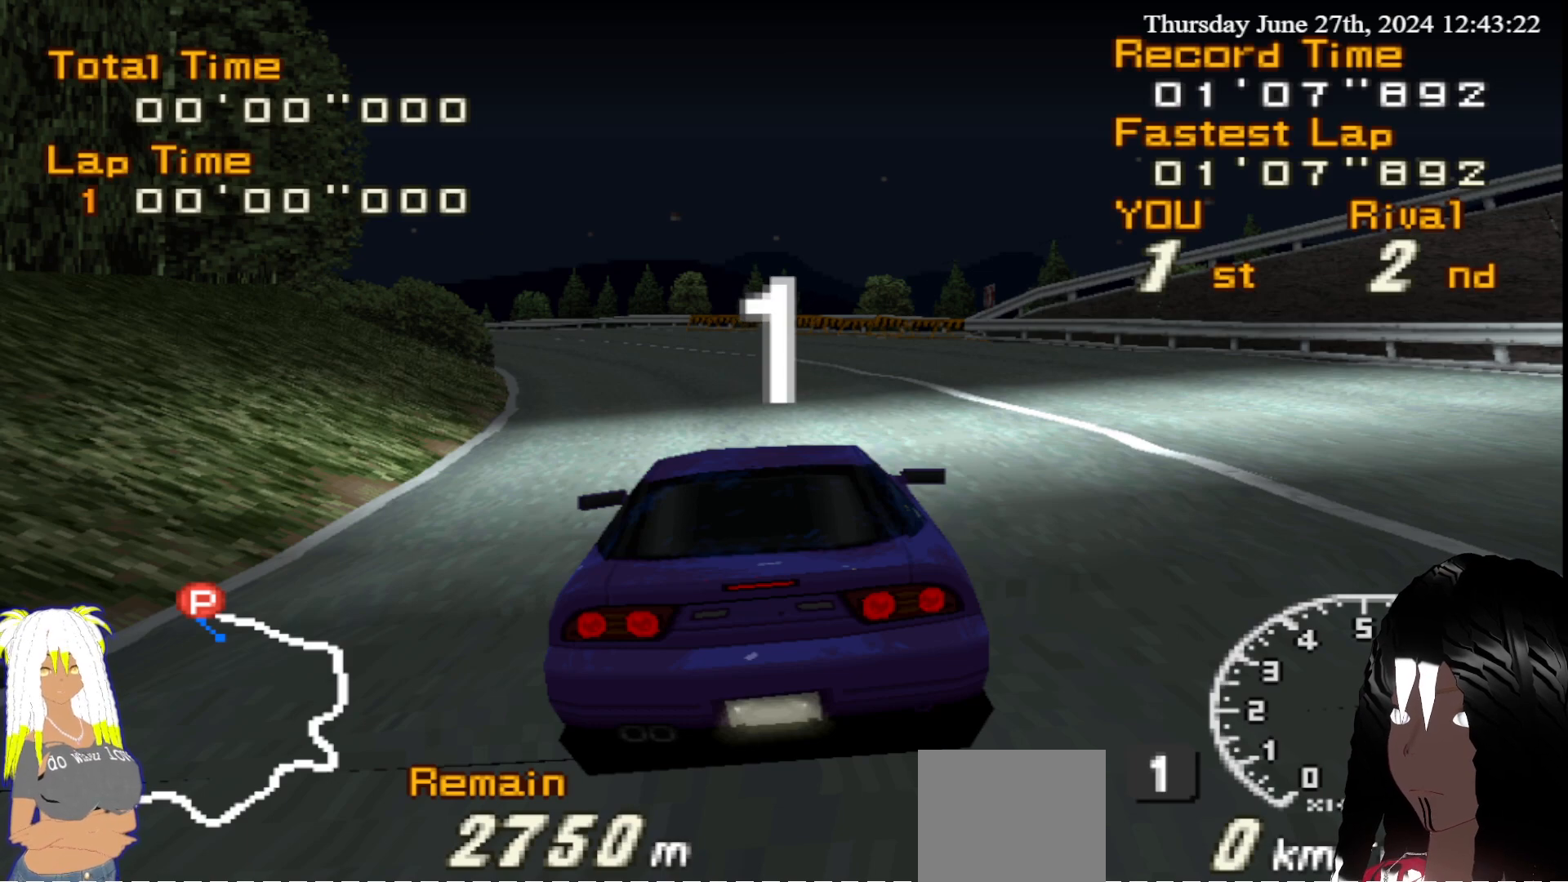
{"buttons": ["R2"], "left_stick": "center", "right_stick": "center", "events": []}
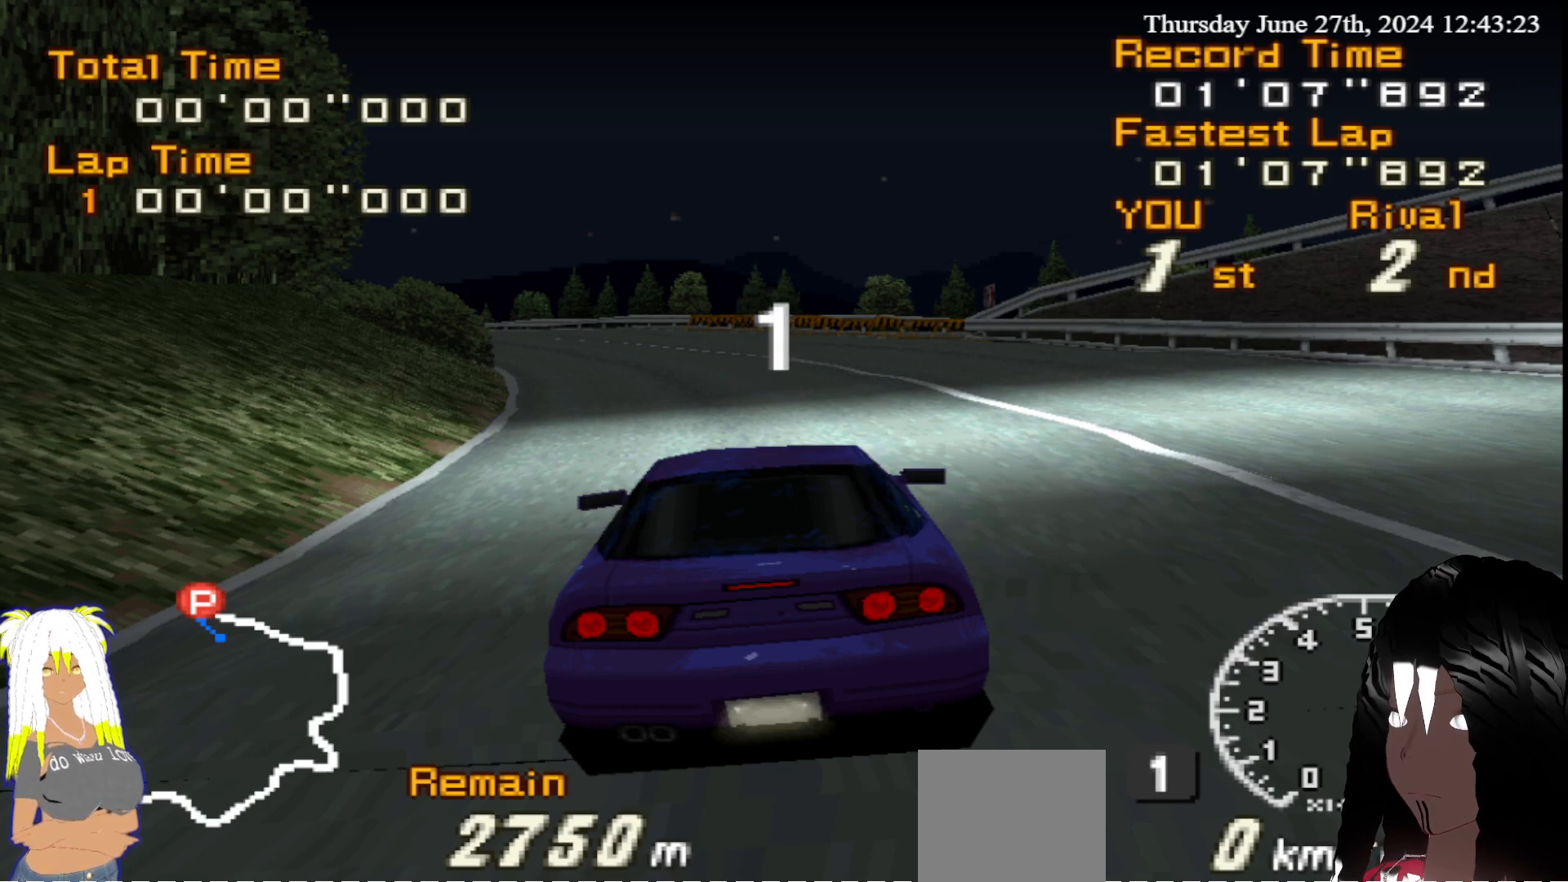
{"buttons": ["R2"], "left_stick": "center", "right_stick": "center", "events": []}
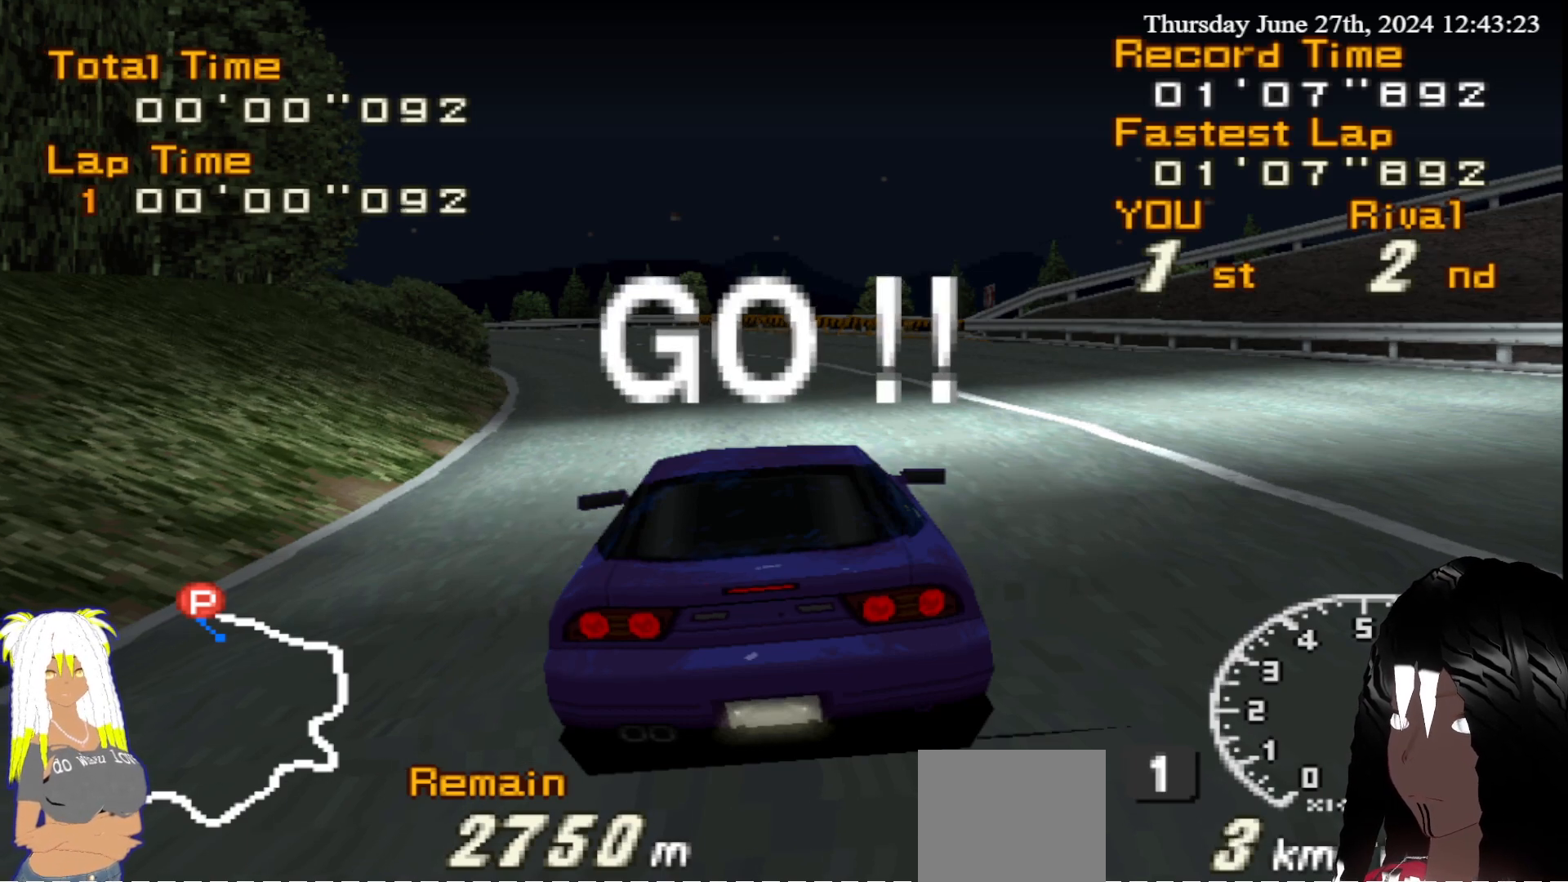
{"buttons": ["R2"], "left_stick": "left", "right_stick": "center", "events": [[433, "left_stick", "left"]]}
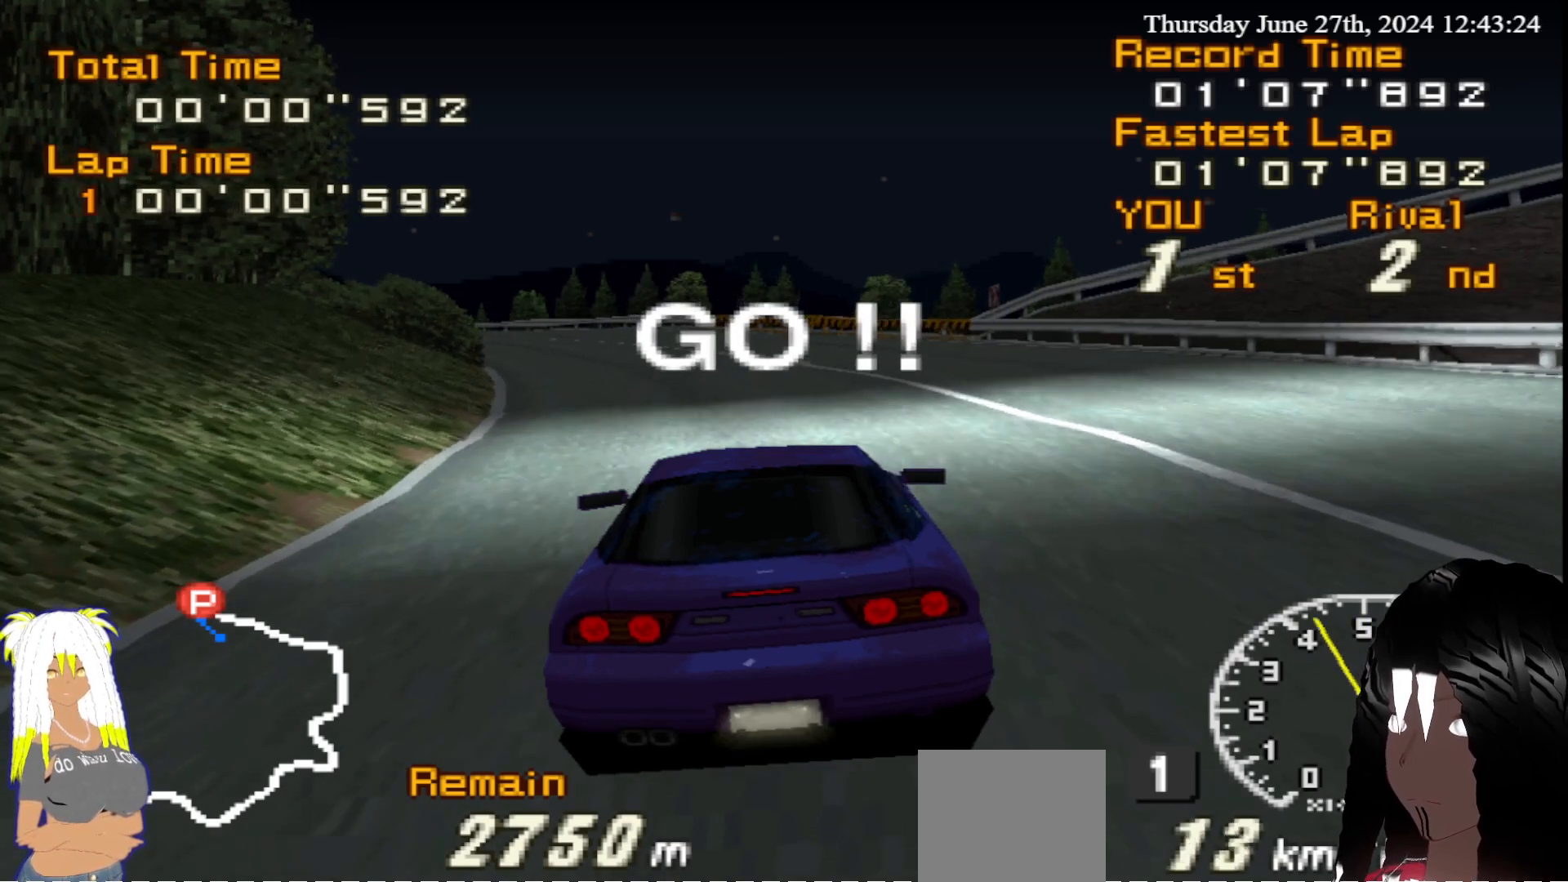
{"buttons": ["R2"], "left_stick": "center", "right_stick": "center", "events": [[17, "left_stick", "center"], [333, "left_stick", "left"], [467, "left_stick", "center"]]}
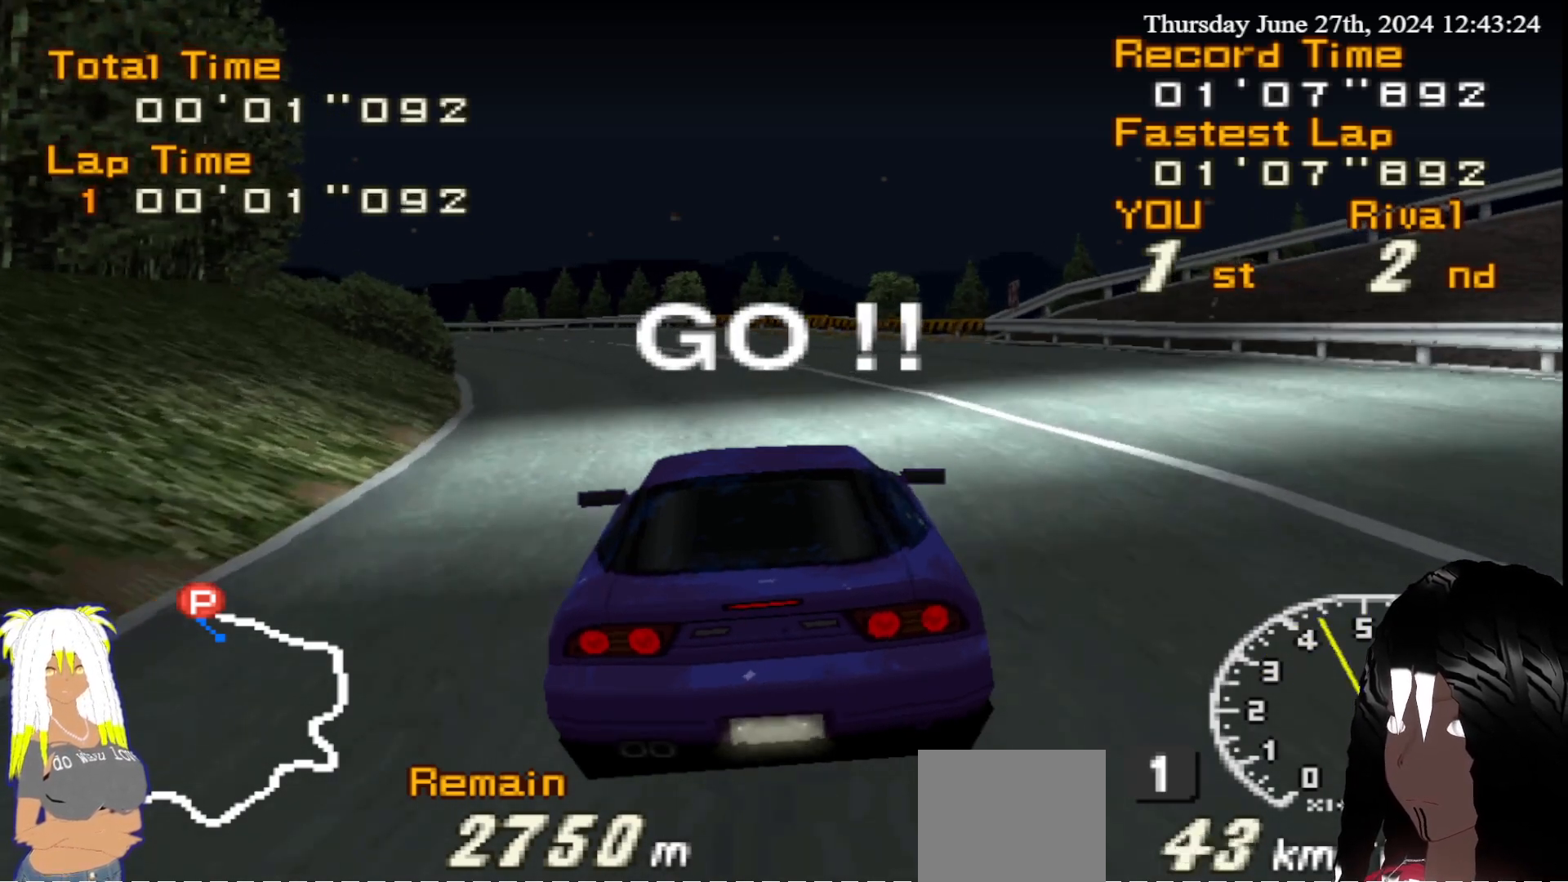
{"buttons": ["R2"], "left_stick": "center", "right_stick": "center", "events": [[233, "left_stick", "up-left"], [467, "left_stick", "center"]]}
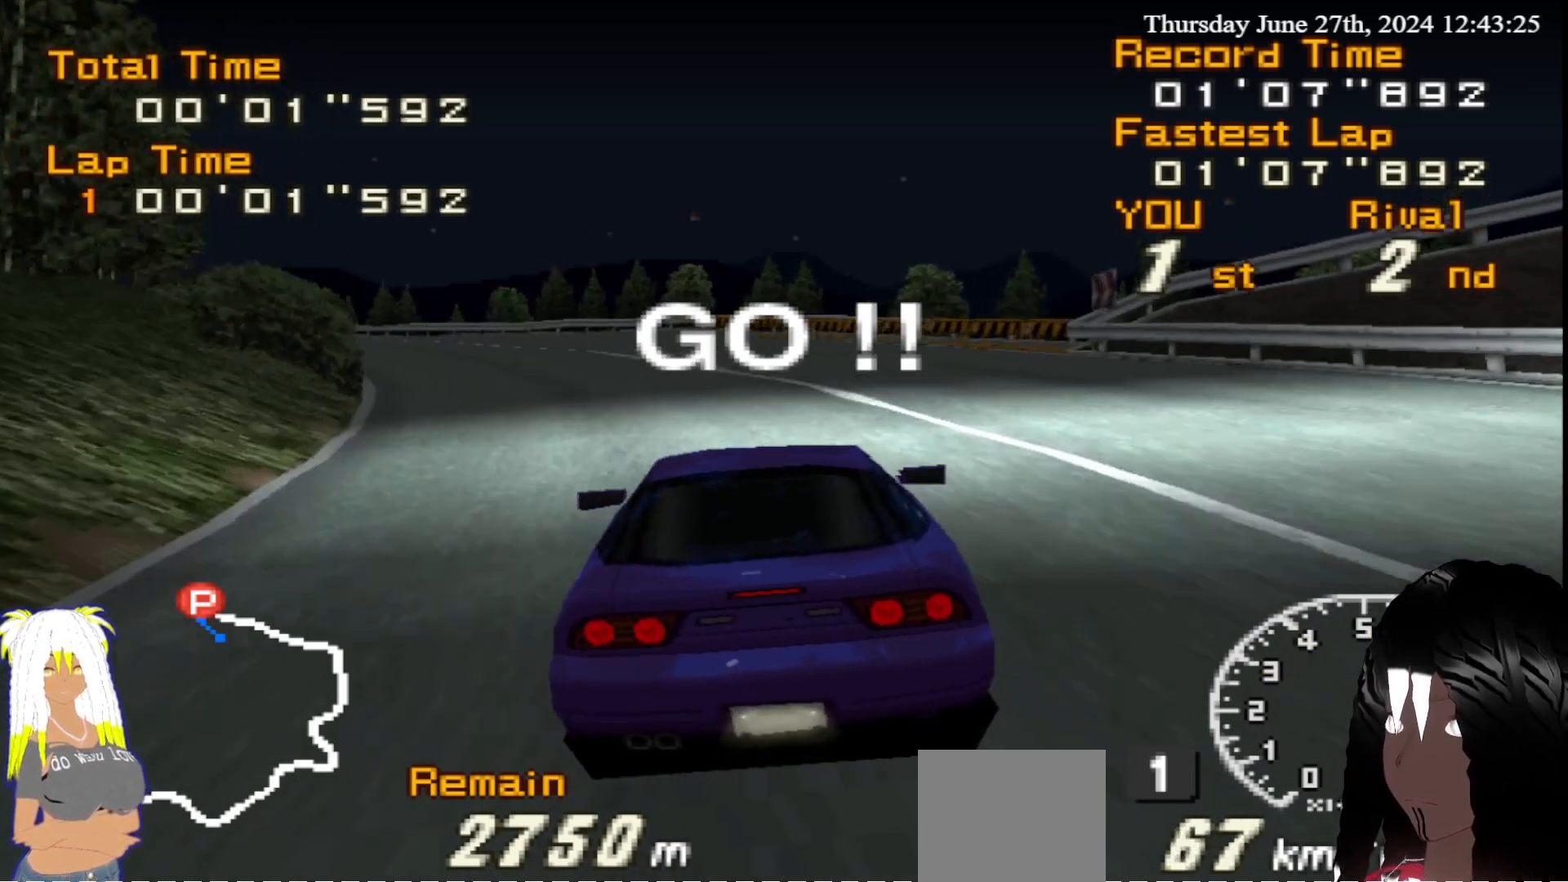
{"buttons": ["R2"], "left_stick": "left", "right_stick": "center", "events": [[167, "left_stick", "up-left"], [350, "left_stick", "center"], [433, "left_stick", "left"]]}
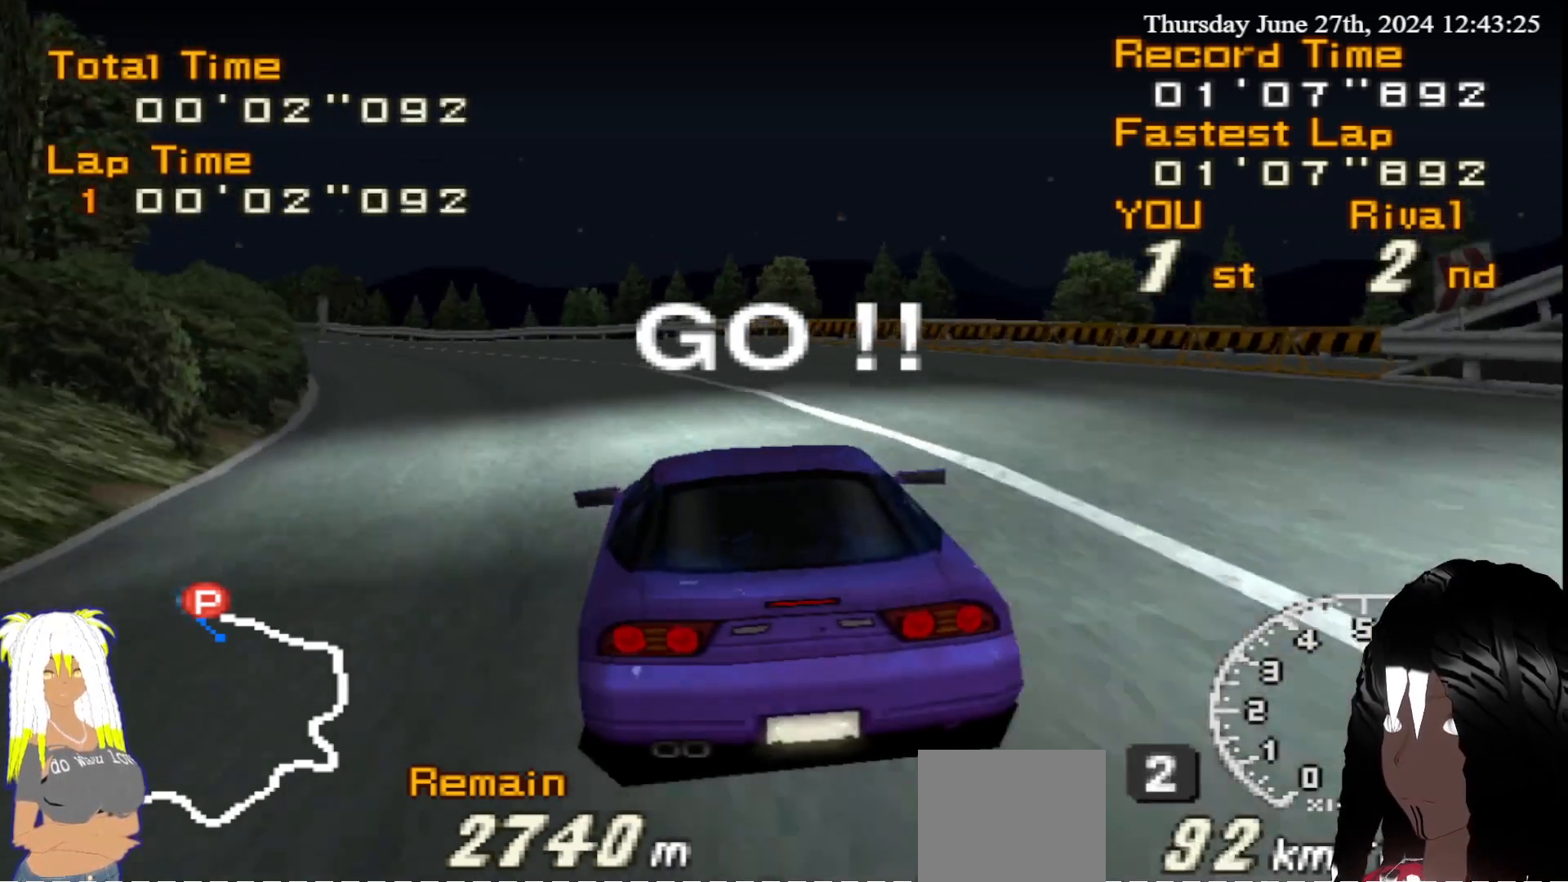
{"buttons": ["R2"], "left_stick": "up-left", "right_stick": "center", "events": [[300, "left_stick", "center"], [433, "left_stick", "up-left"]]}
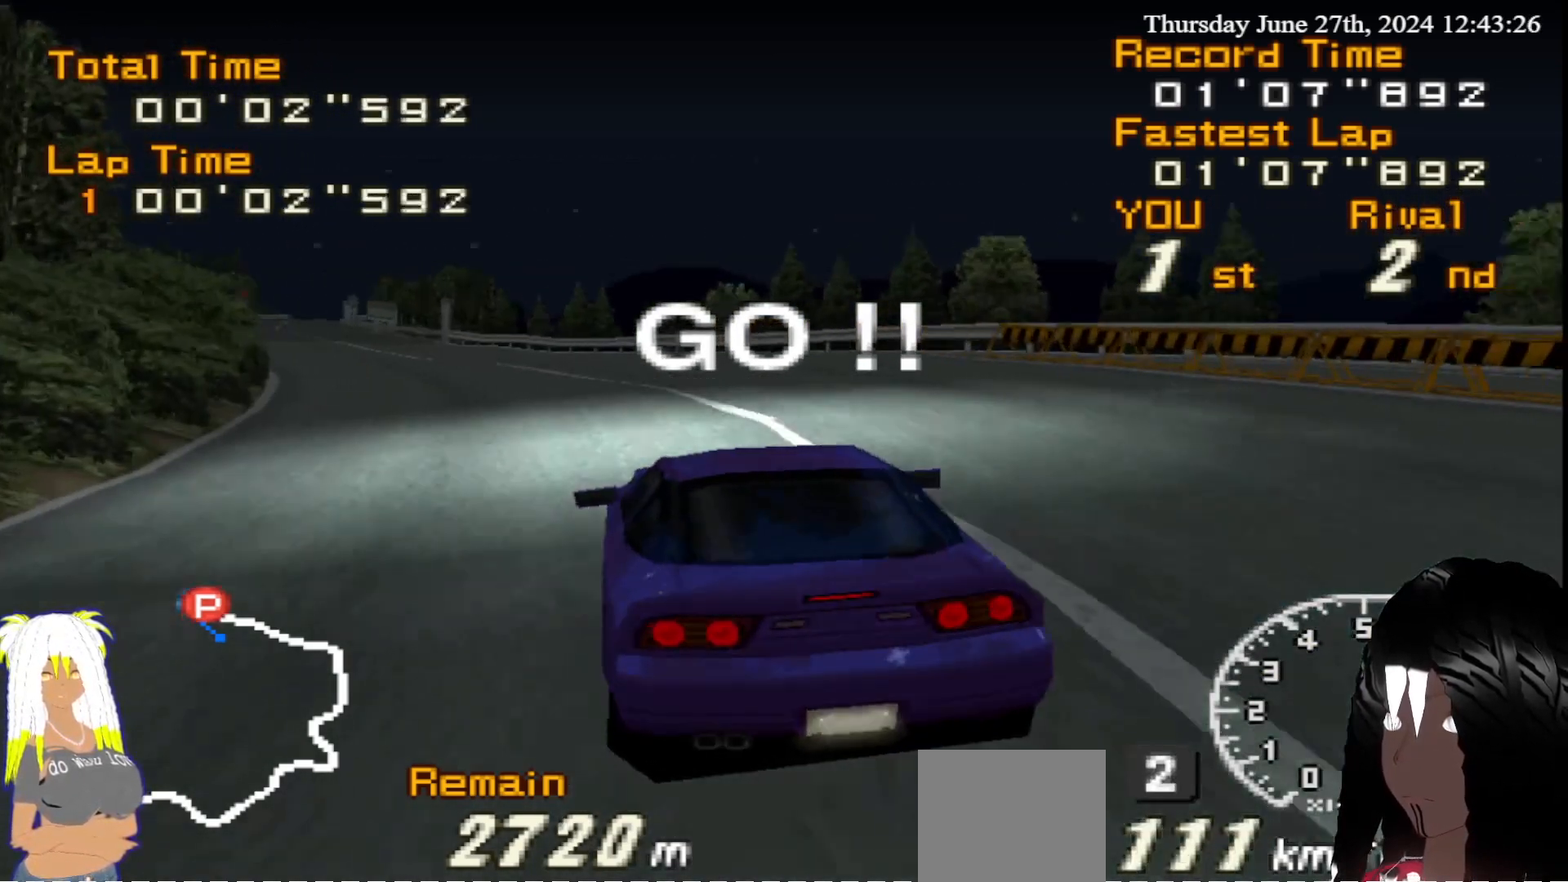
{"buttons": ["R2"], "left_stick": "center", "right_stick": "center", "events": [[100, "left_stick", "center"], [233, "left_stick", "up-left"], [367, "left_stick", "center"]]}
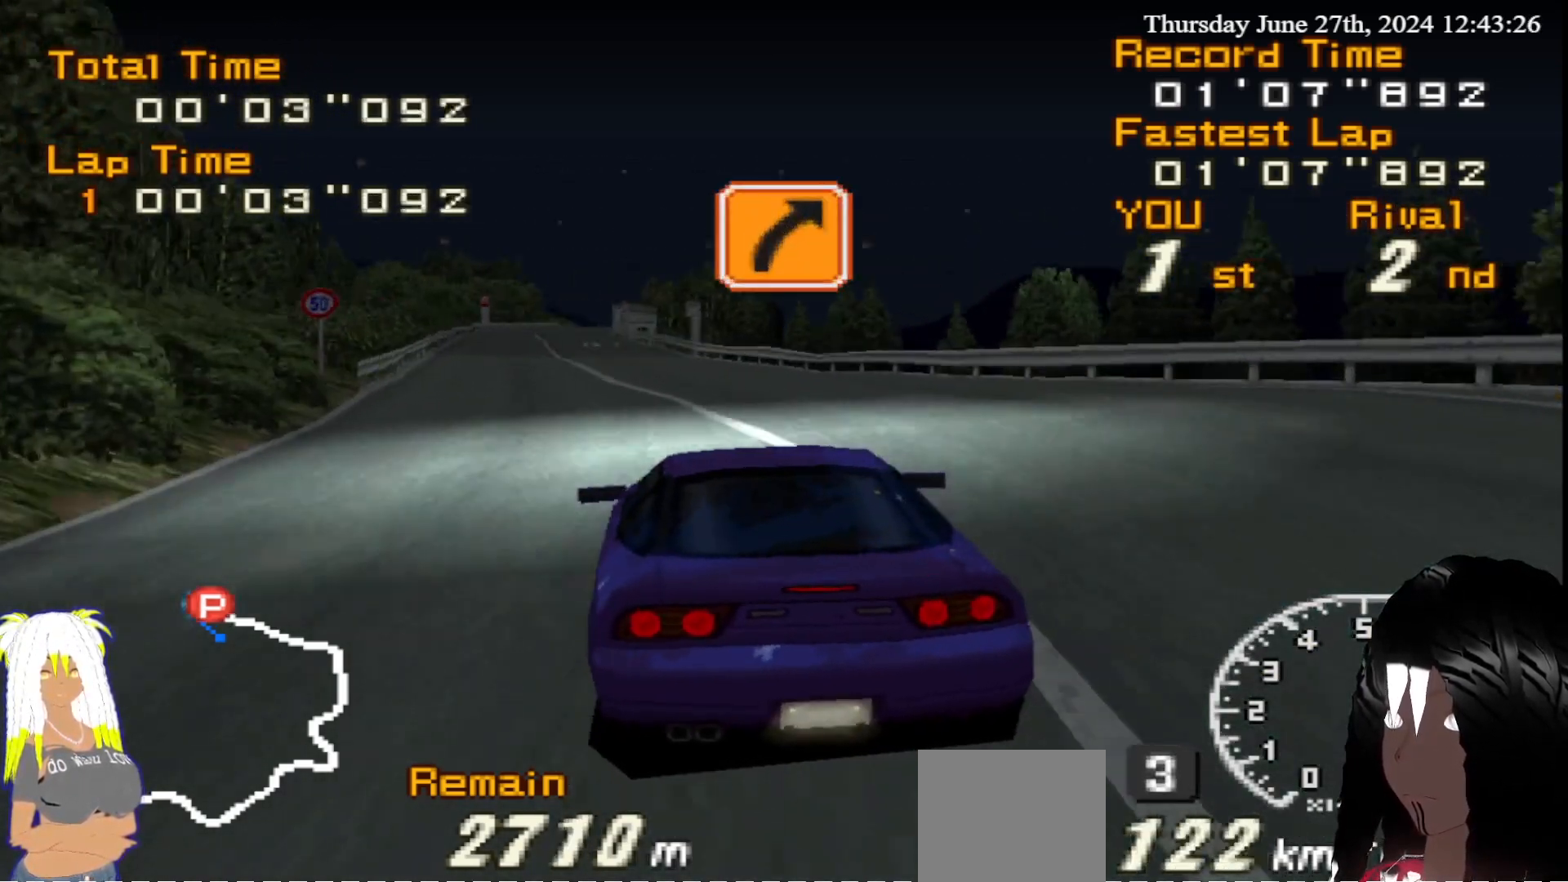
{"buttons": ["R2"], "left_stick": "center", "right_stick": "center", "events": [[167, "left_stick", "up-left"], [417, "left_stick", "center"]]}
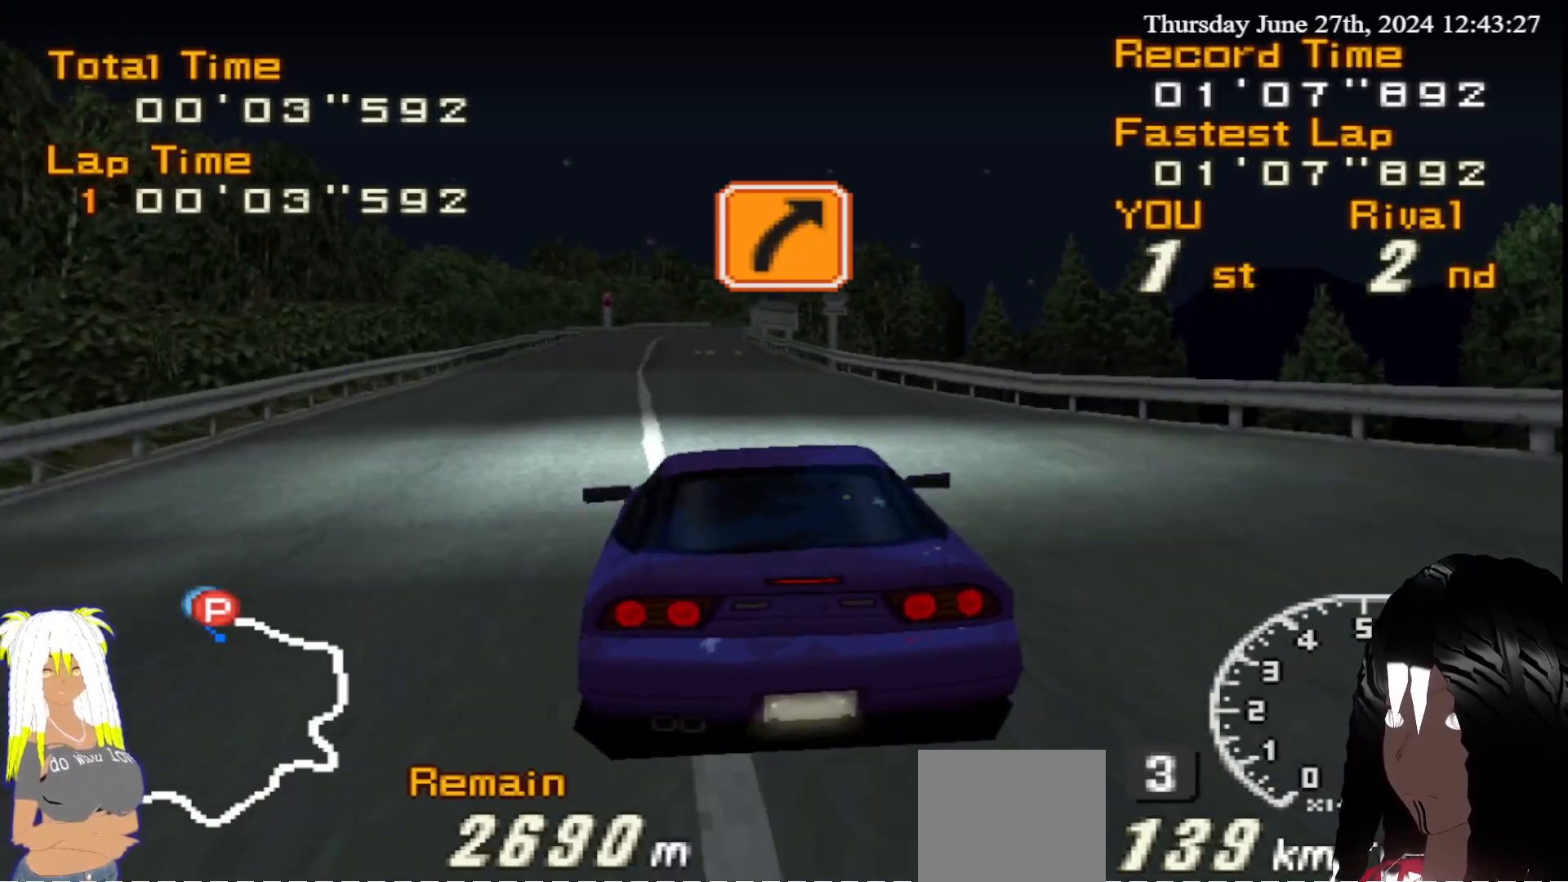
{"buttons": ["R2"], "left_stick": "right", "right_stick": "center", "events": [[417, "left_stick", "right"]]}
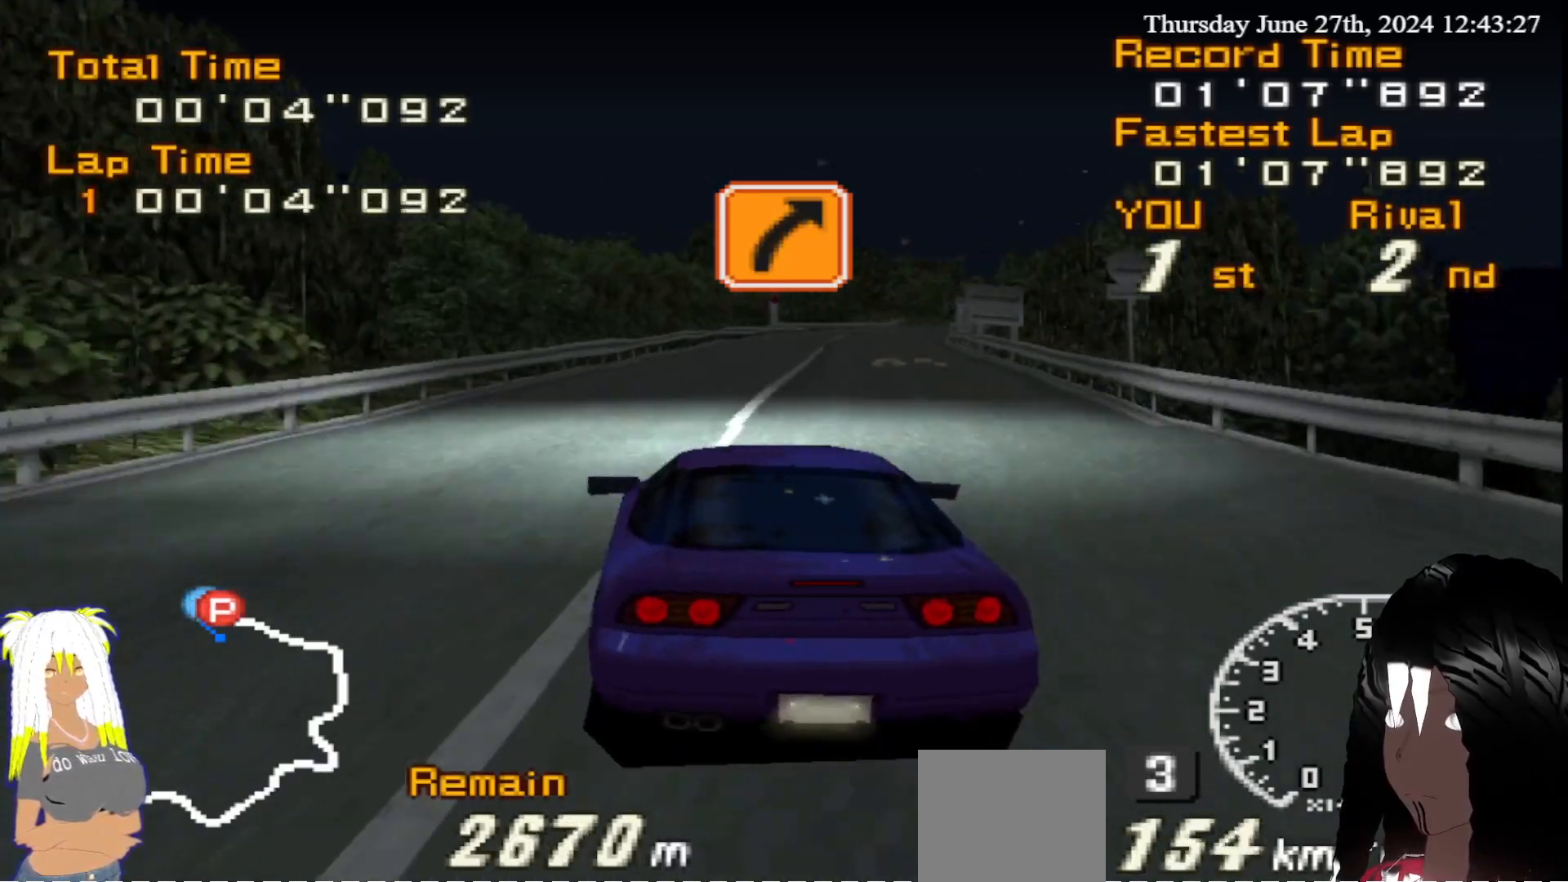
{"buttons": ["R2"], "left_stick": "center", "right_stick": "center", "events": [[100, "left_stick", "center"], [250, "left_stick", "right"], [433, "left_stick", "center"]]}
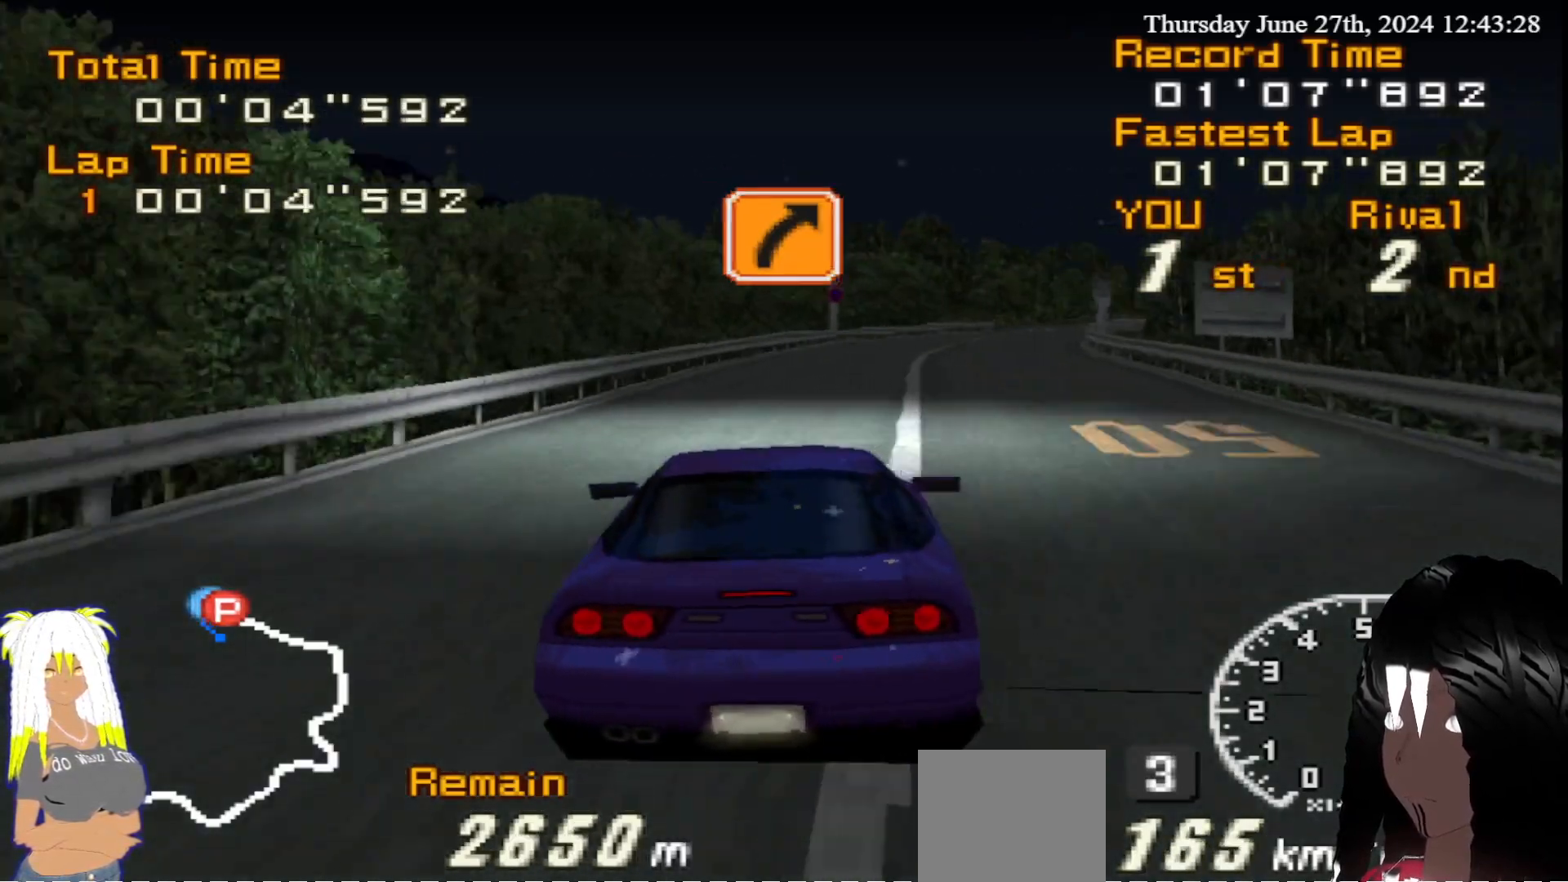
{"buttons": ["R2"], "left_stick": "center", "right_stick": "center", "events": [[200, "left_stick", "right"], [433, "left_stick", "center"]]}